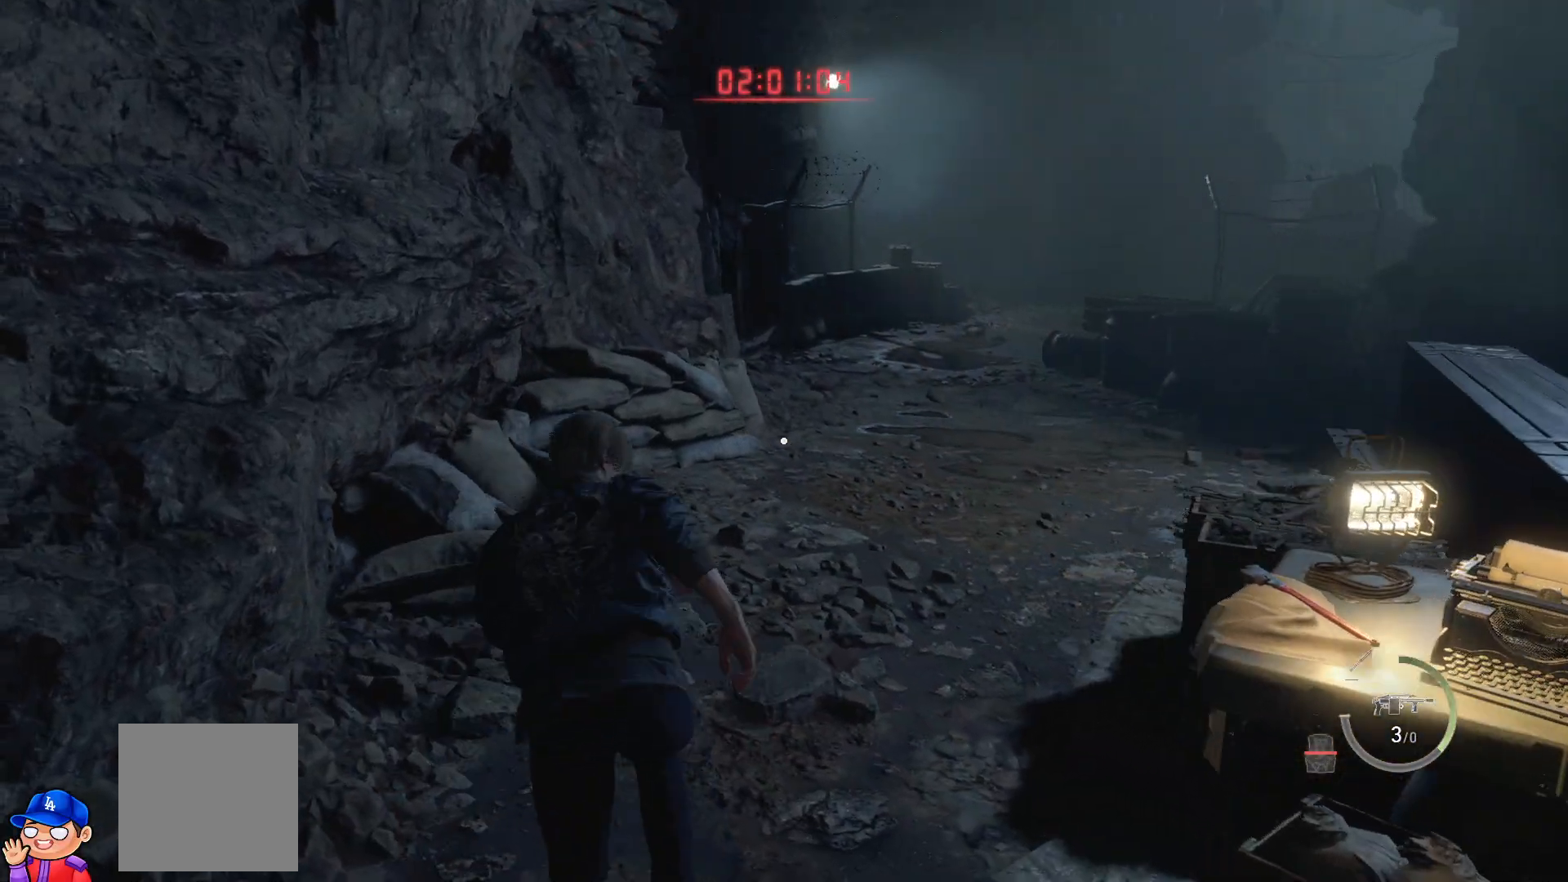
Gameplay with a controller (PlayStation layout); each line is a JSON object with the inputs held at the frame after it. "events" lists button and stick changes between this image and that frame as [ms after this image, input, new state], when the widget could be followed in between. Not read: L3 R3.
{"buttons": [], "left_stick": "up", "right_stick": "center", "events": [[150, "DPAD_LEFT", "down"], [283, "DPAD_LEFT", "up"]]}
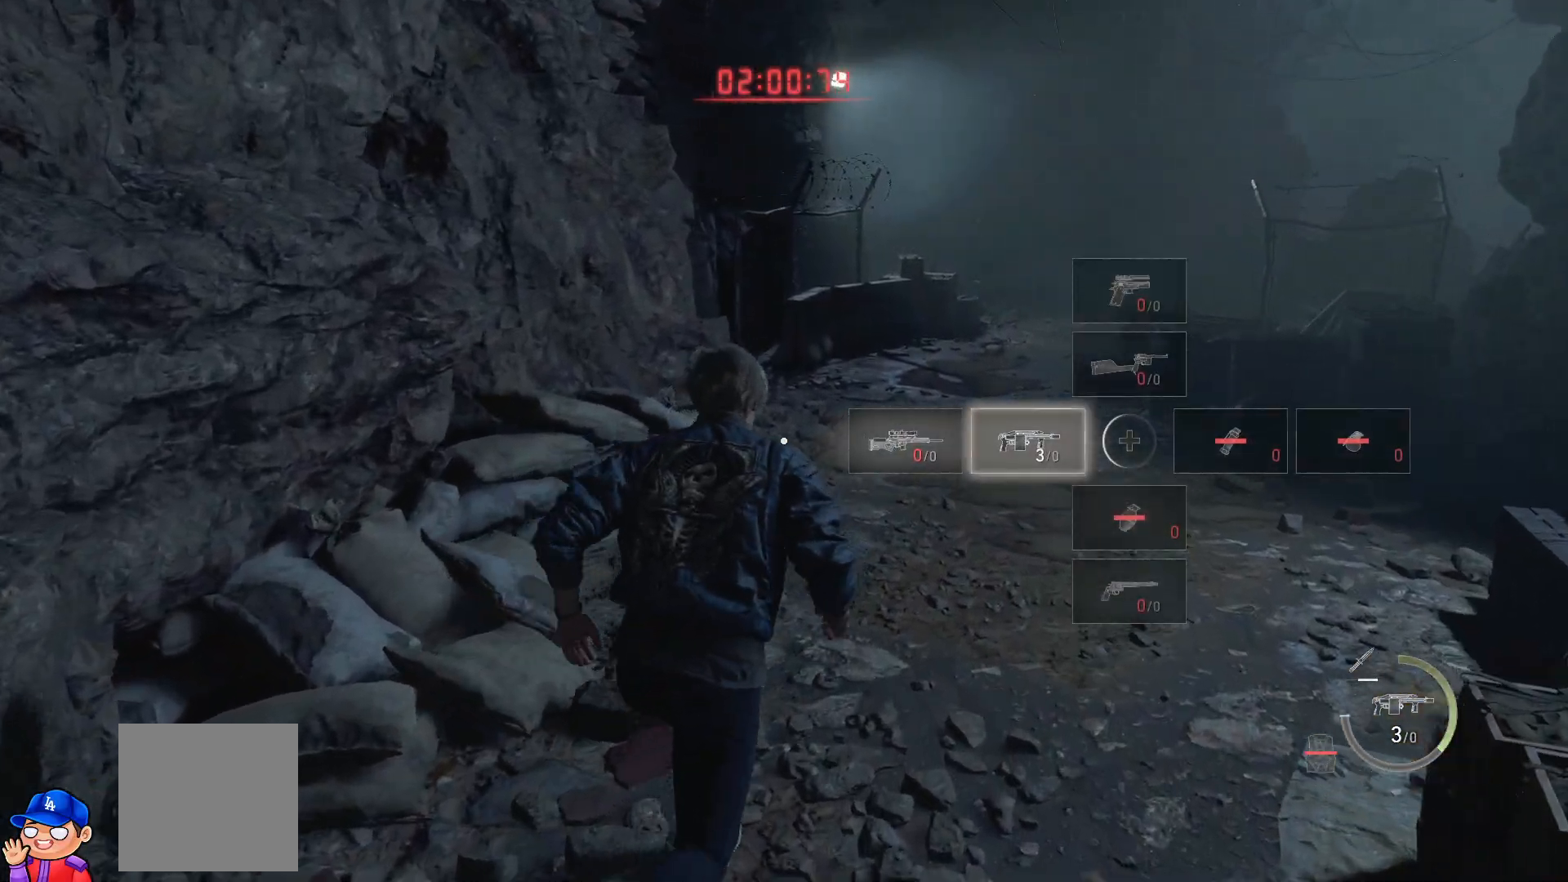
{"buttons": [], "left_stick": "up", "right_stick": "right", "events": [[483, "right_stick", "right"]]}
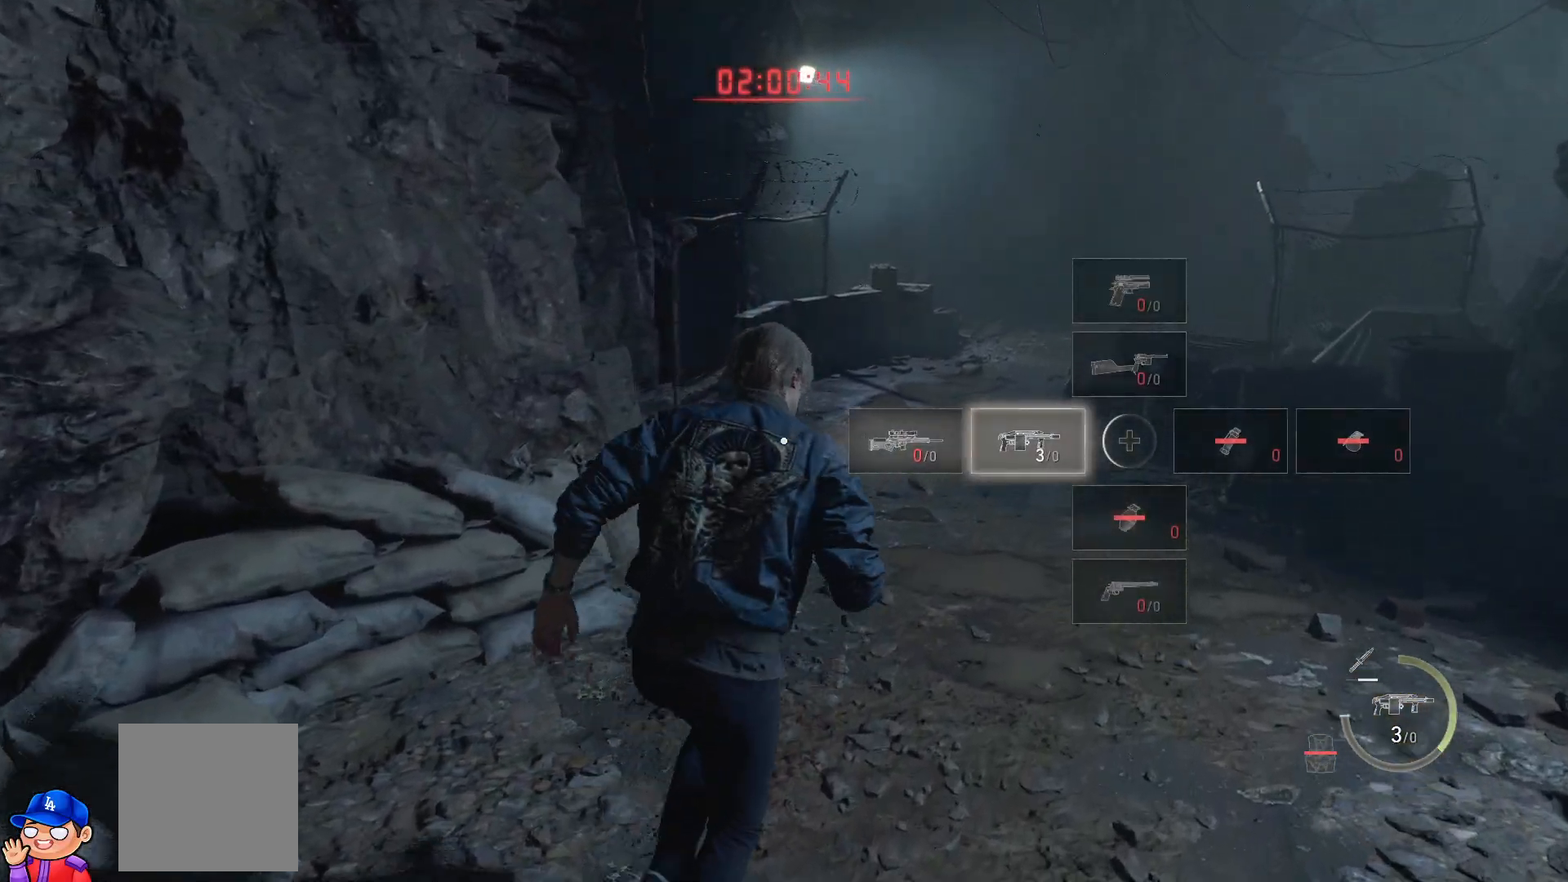
{"buttons": [], "left_stick": "up", "right_stick": "center", "events": [[167, "right_stick", "center"]]}
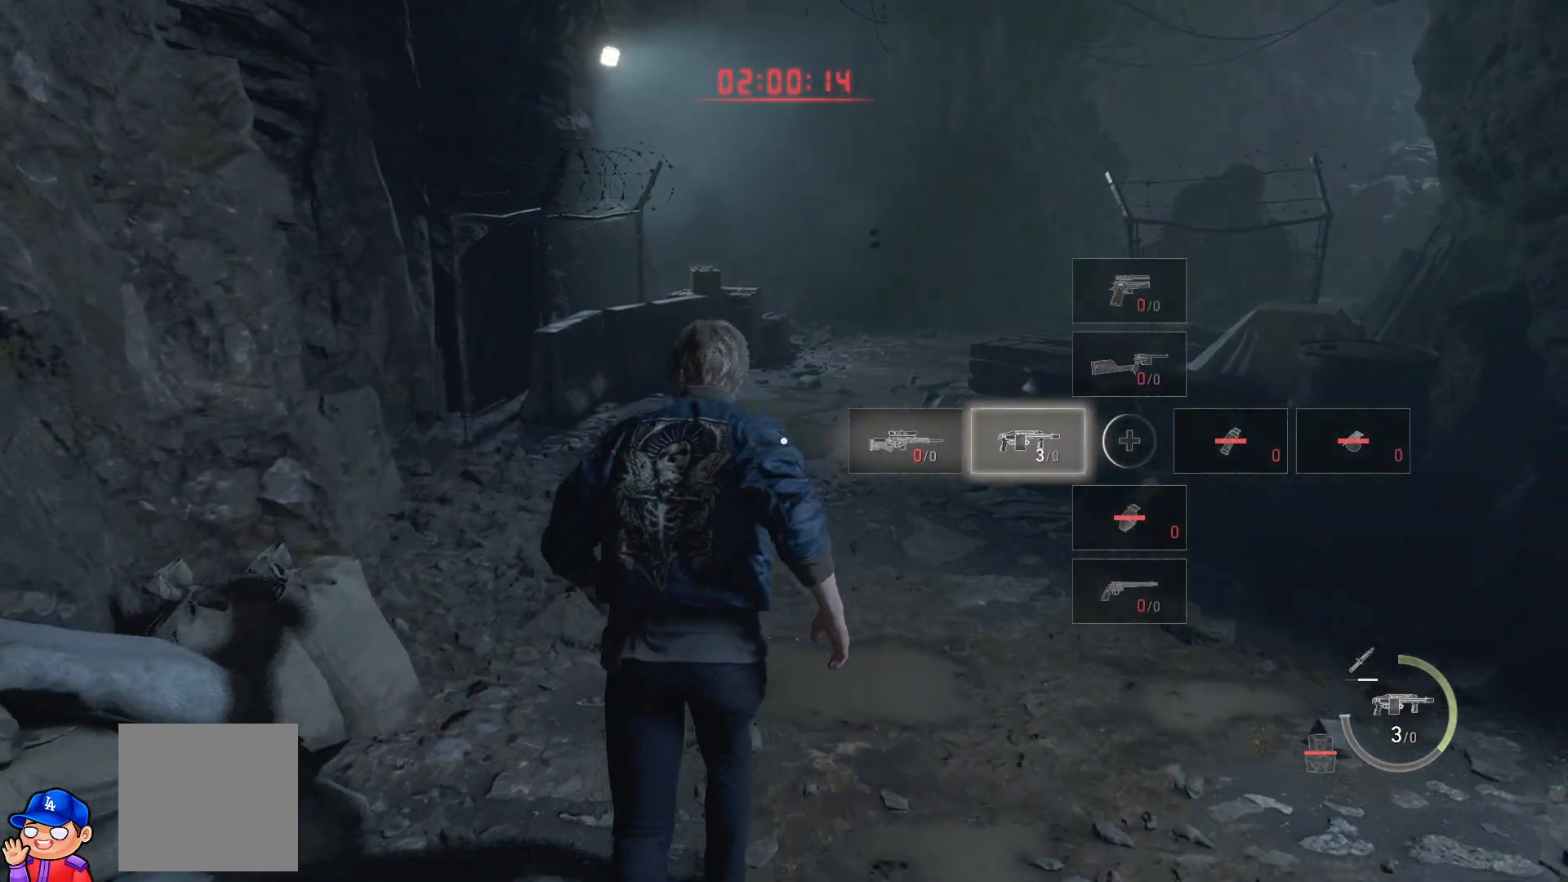
{"buttons": [], "left_stick": "up", "right_stick": "center", "events": []}
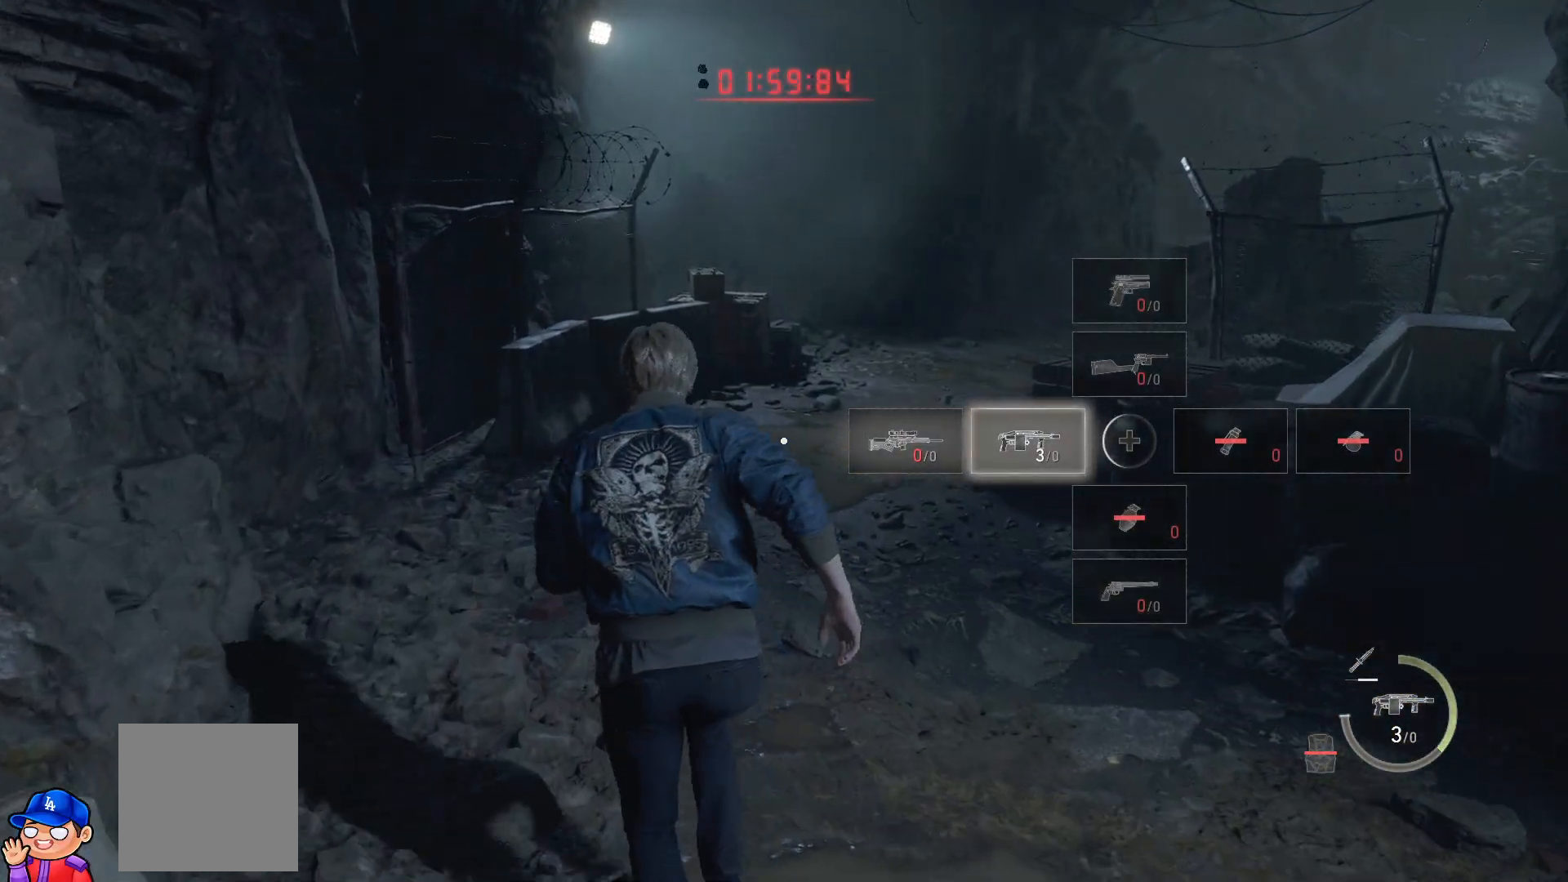
{"buttons": [], "left_stick": "center", "right_stick": "center", "events": [[133, "TRIANGLE", "down"], [217, "TRIANGLE", "up"], [250, "left_stick", "center"]]}
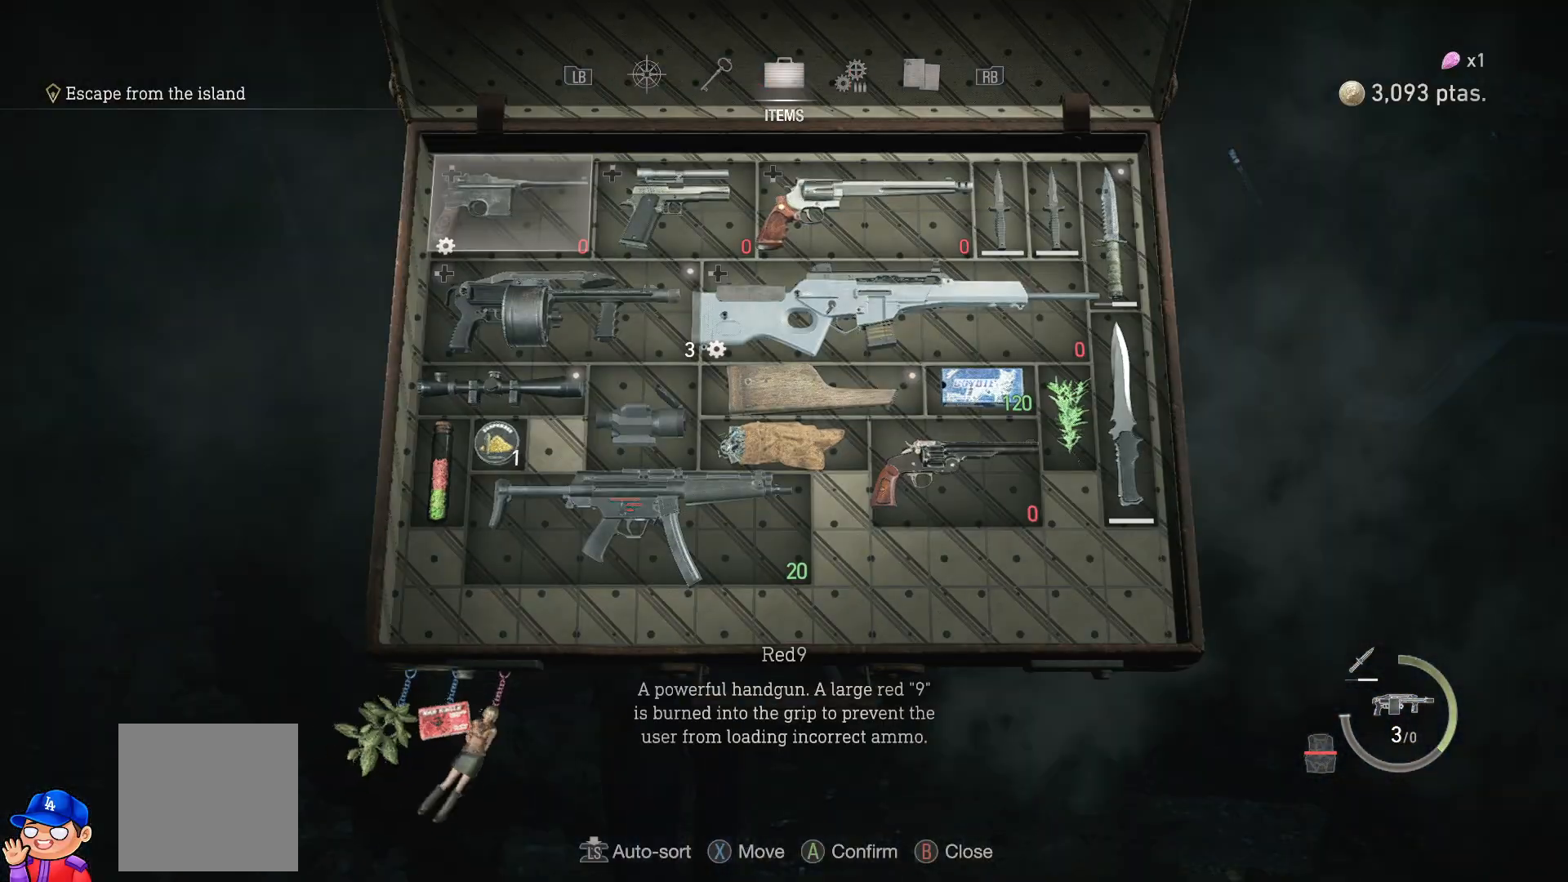
{"buttons": ["DPAD_DOWN"], "left_stick": "center", "right_stick": "center", "events": [[267, "DPAD_DOWN", "down"], [400, "DPAD_DOWN", "up"], [467, "DPAD_DOWN", "down"]]}
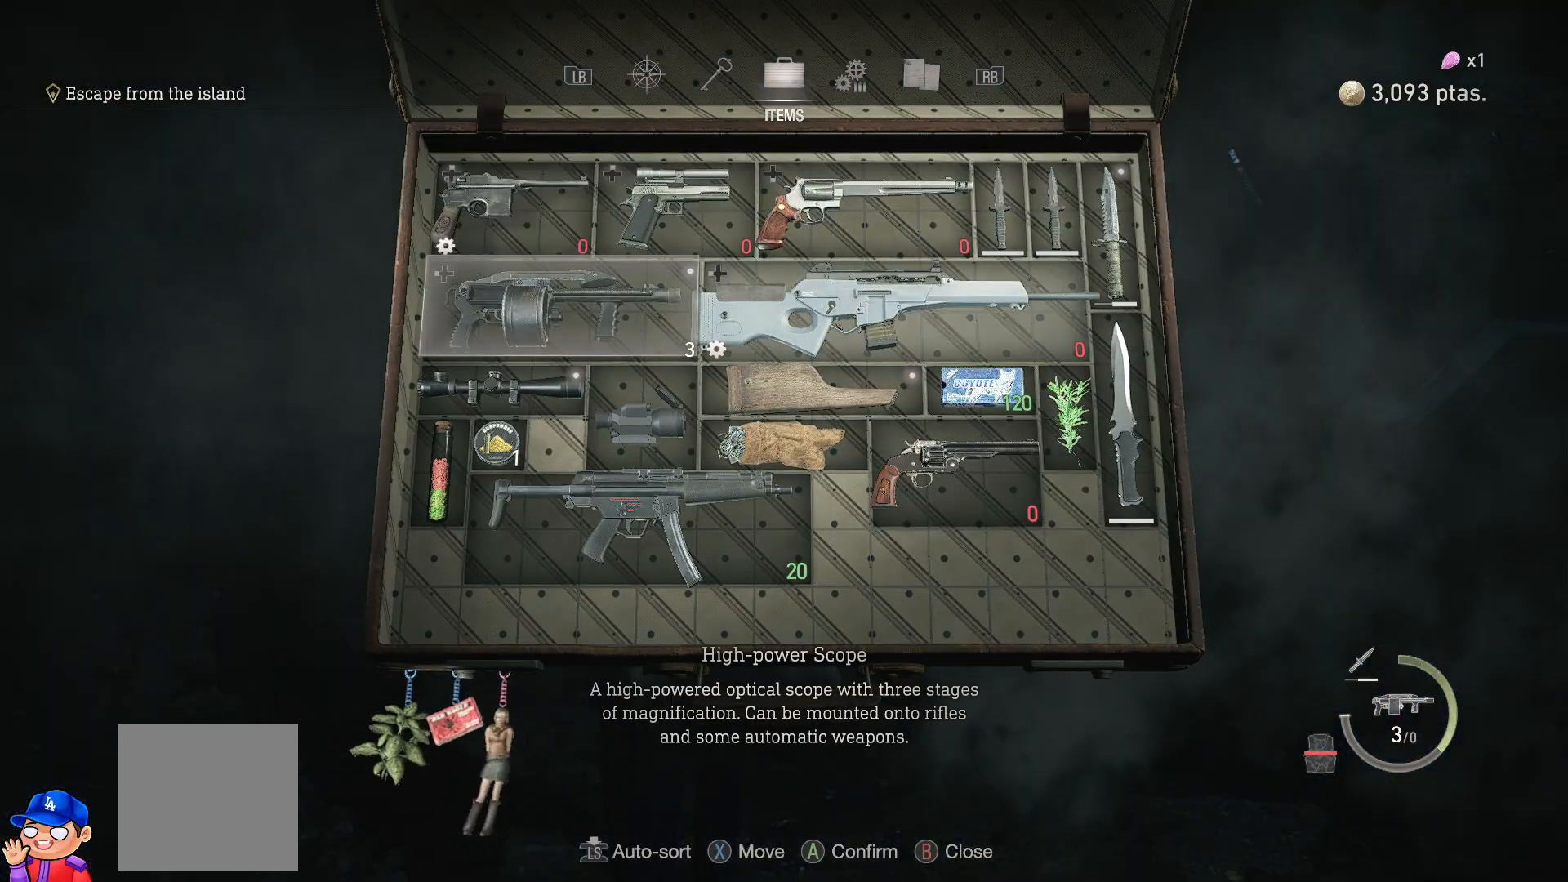
{"buttons": [], "left_stick": "center", "right_stick": "center", "events": [[67, "DPAD_DOWN", "up"], [150, "DPAD_DOWN", "down"], [250, "DPAD_DOWN", "up"], [383, "DPAD_DOWN", "down"], [500, "DPAD_DOWN", "up"]]}
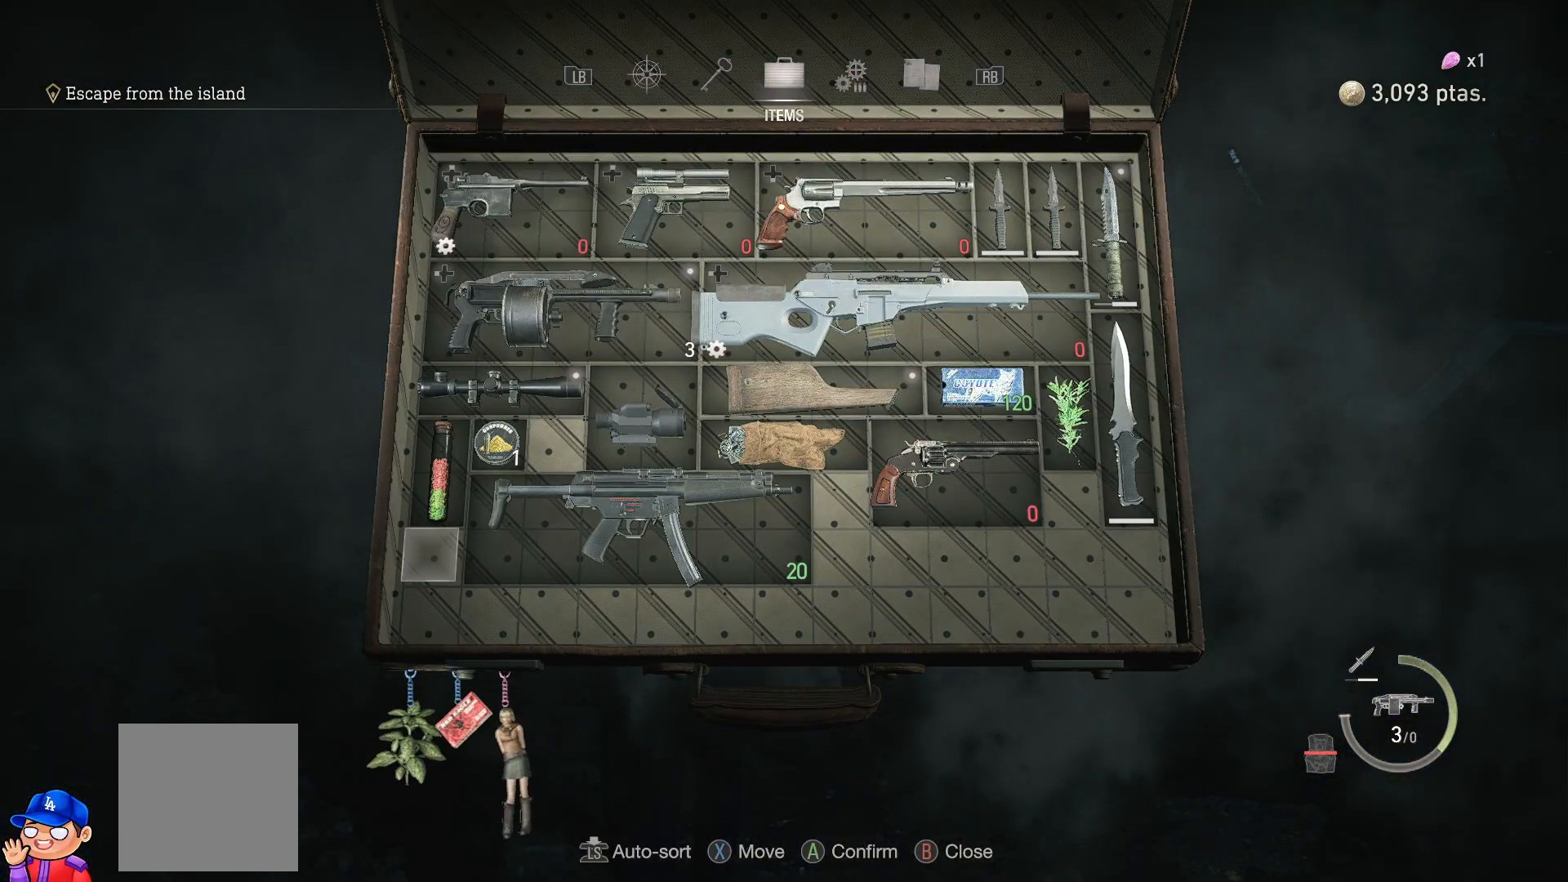
{"buttons": ["CROSS"], "left_stick": "center", "right_stick": "center", "events": [[83, "DPAD_RIGHT", "down"], [200, "DPAD_RIGHT", "up"], [400, "CROSS", "down"]]}
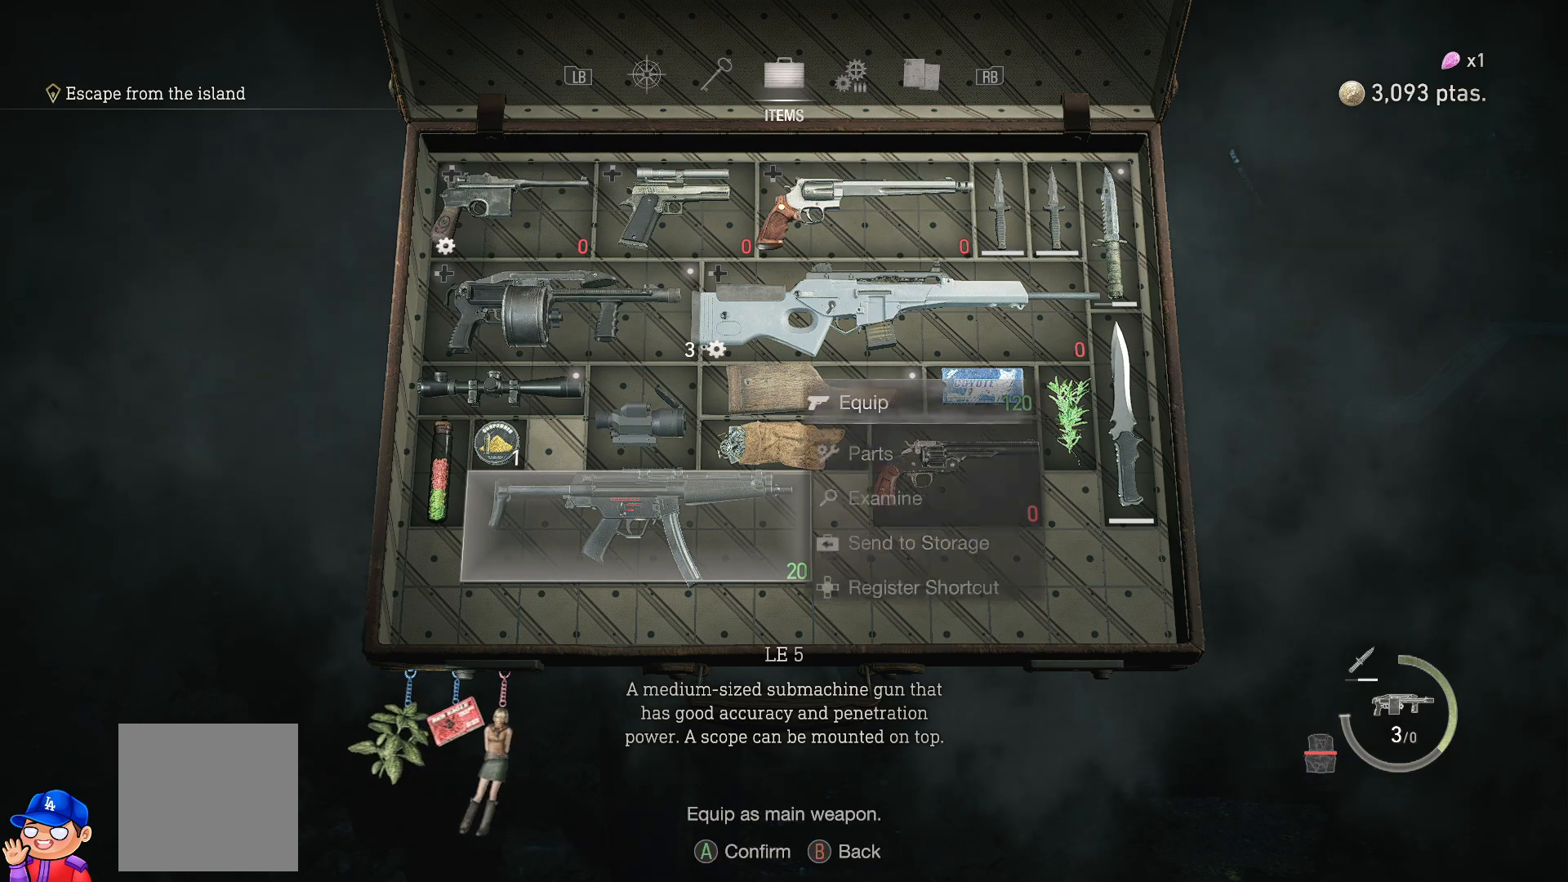
{"buttons": ["DPAD_DOWN"], "left_stick": "center", "right_stick": "center", "events": [[33, "CROSS", "up"], [333, "DPAD_DOWN", "down"], [433, "DPAD_DOWN", "up"], [500, "DPAD_DOWN", "down"]]}
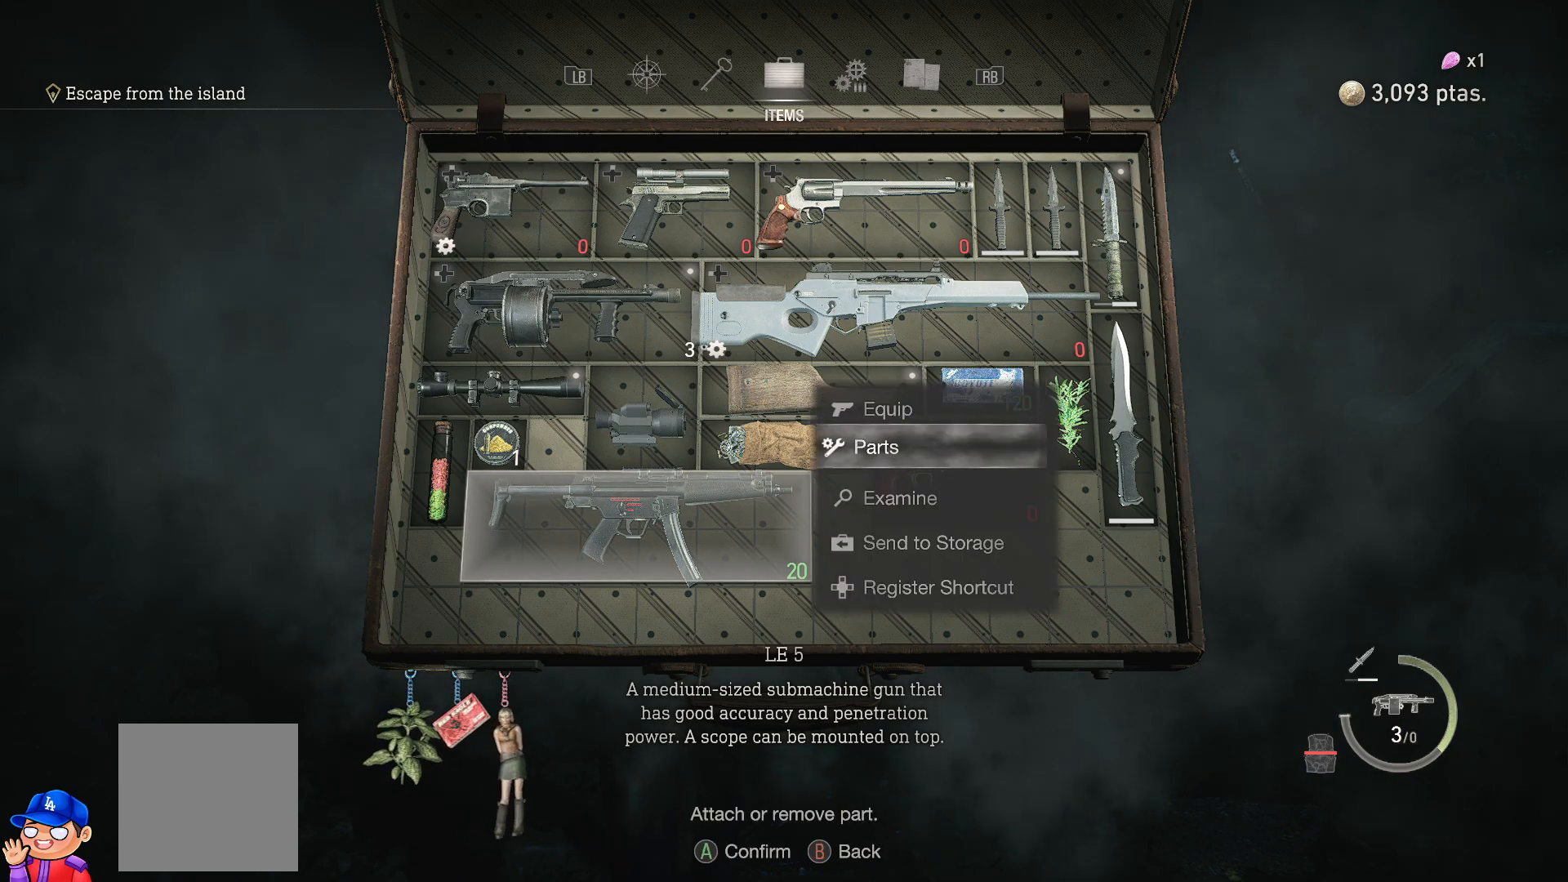
{"buttons": [], "left_stick": "center", "right_stick": "center", "events": [[100, "DPAD_DOWN", "up"], [167, "DPAD_DOWN", "down"], [267, "DPAD_DOWN", "up"], [350, "DPAD_DOWN", "down"], [467, "DPAD_DOWN", "up"]]}
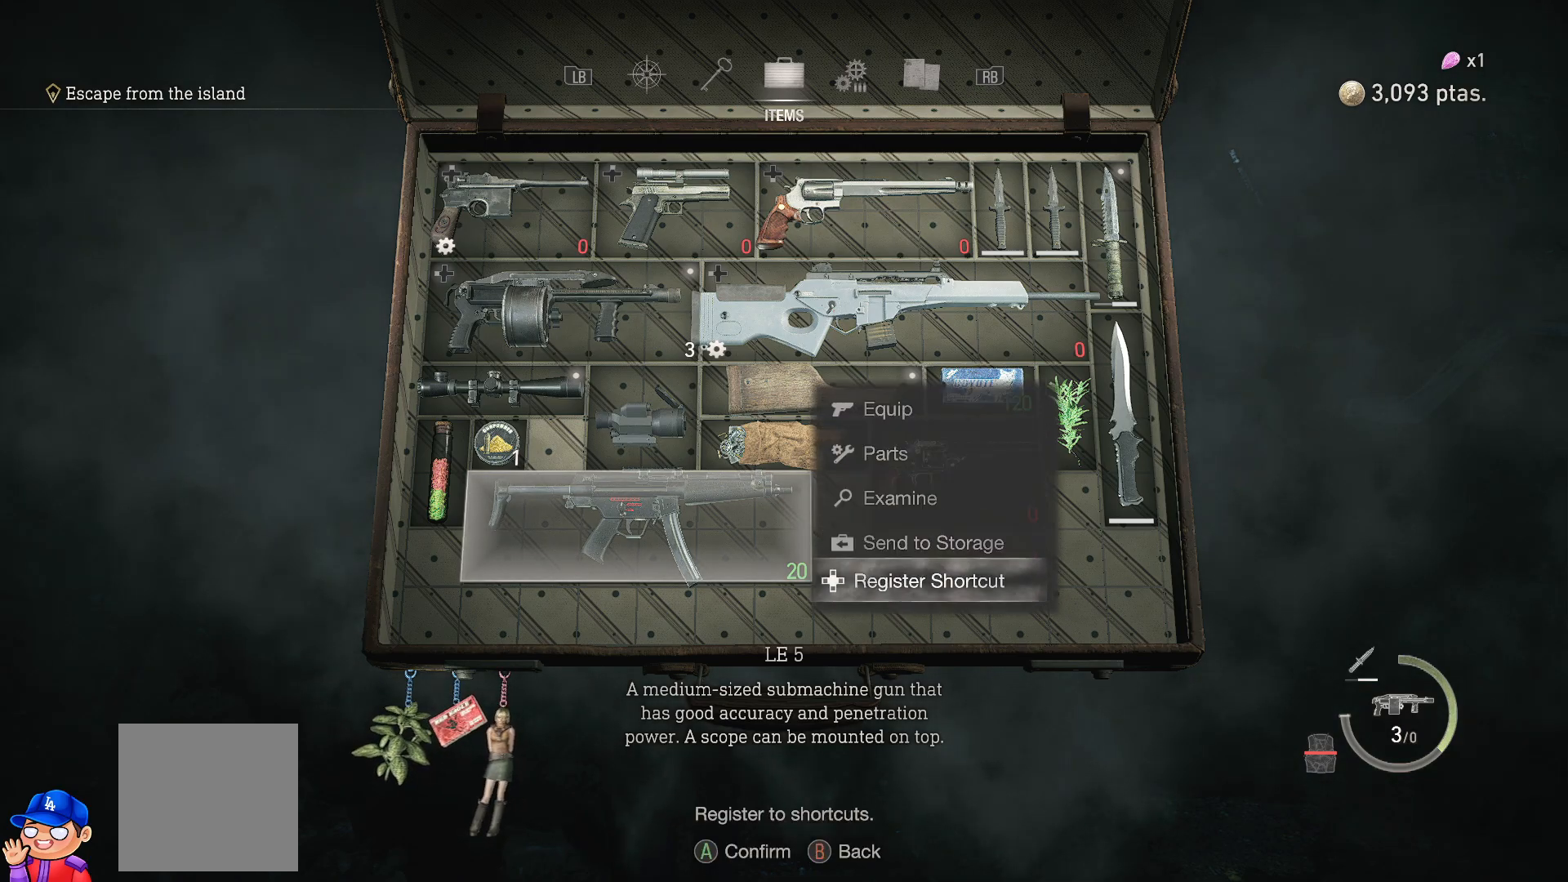
{"buttons": ["DPAD_DOWN"], "left_stick": "center", "right_stick": "center", "events": [[33, "CROSS", "down"], [167, "CROSS", "up"], [467, "DPAD_DOWN", "down"]]}
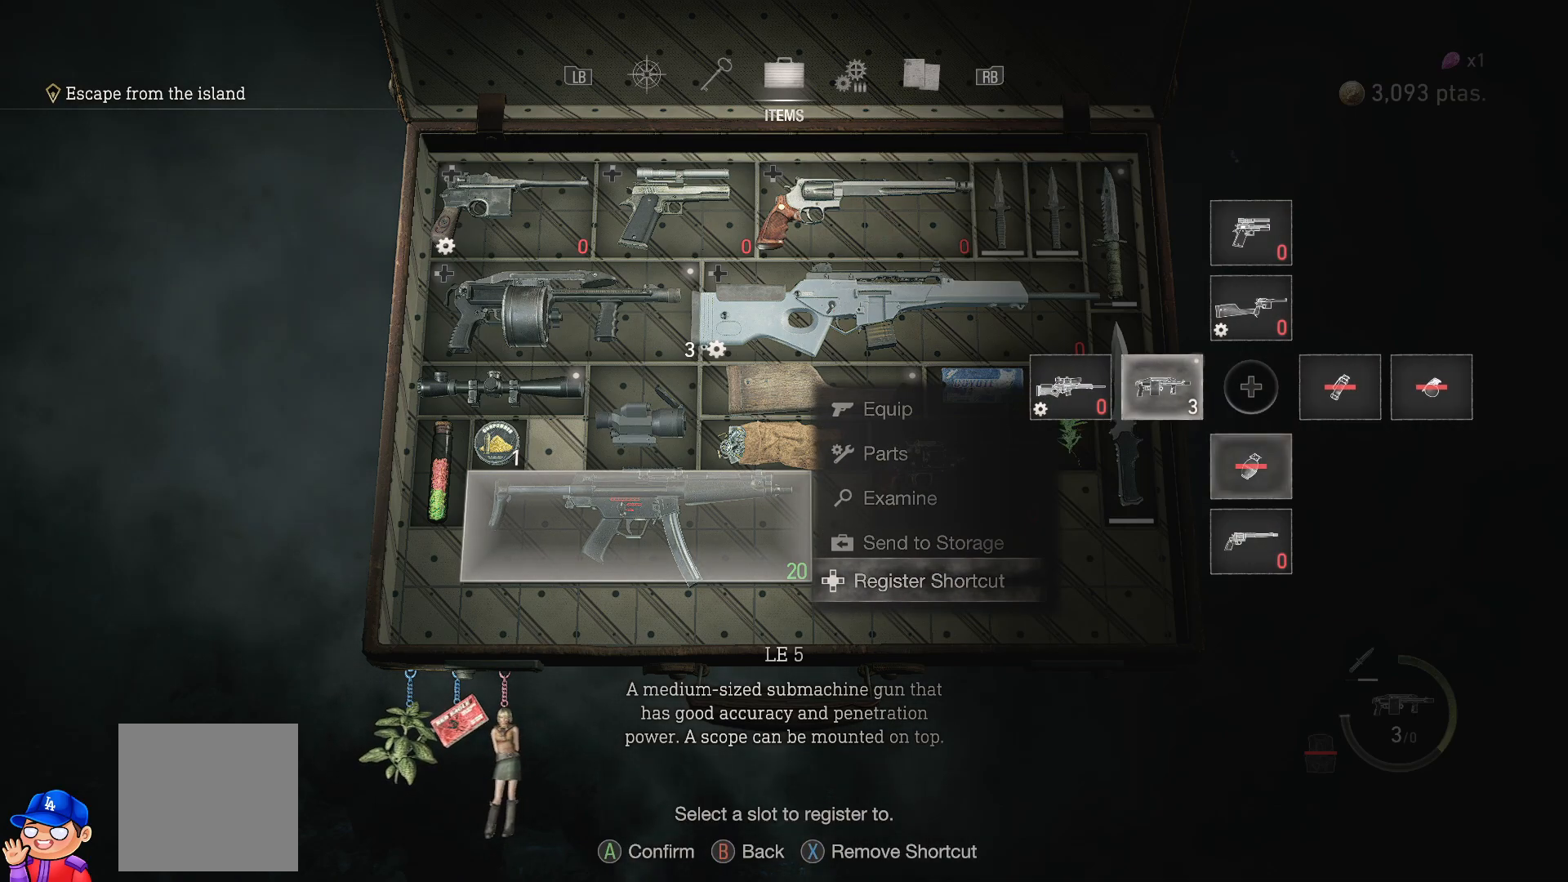
{"buttons": [], "left_stick": "center", "right_stick": "center", "events": [[67, "DPAD_DOWN", "up"], [183, "DPAD_DOWN", "down"], [267, "DPAD_DOWN", "up"]]}
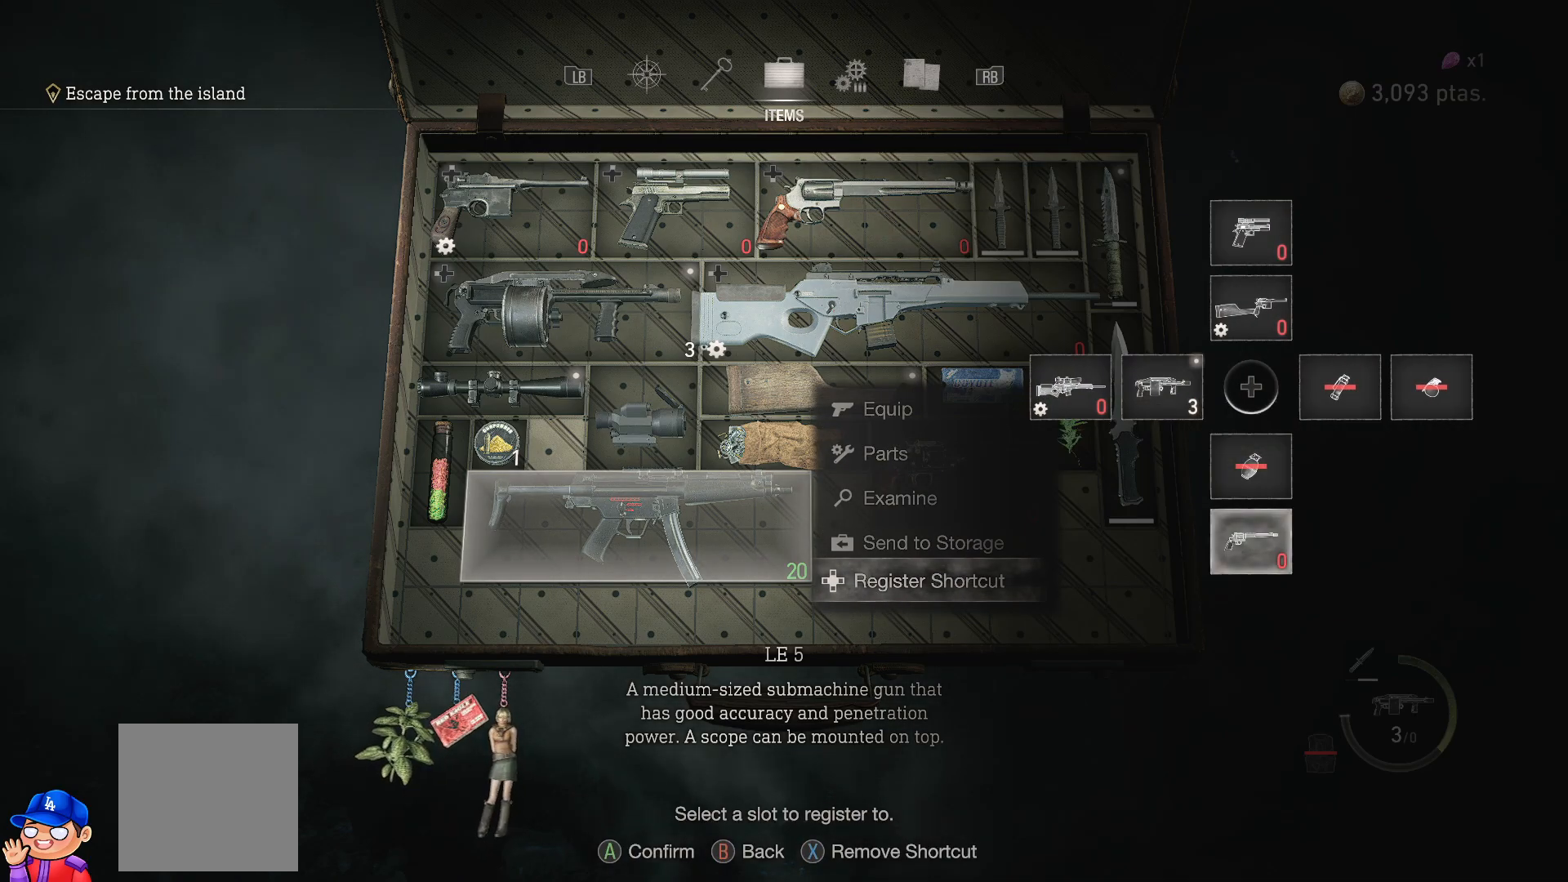
{"buttons": ["CIRCLE"], "left_stick": "center", "right_stick": "center", "events": [[67, "CROSS", "down"], [233, "CROSS", "up"], [383, "CIRCLE", "down"]]}
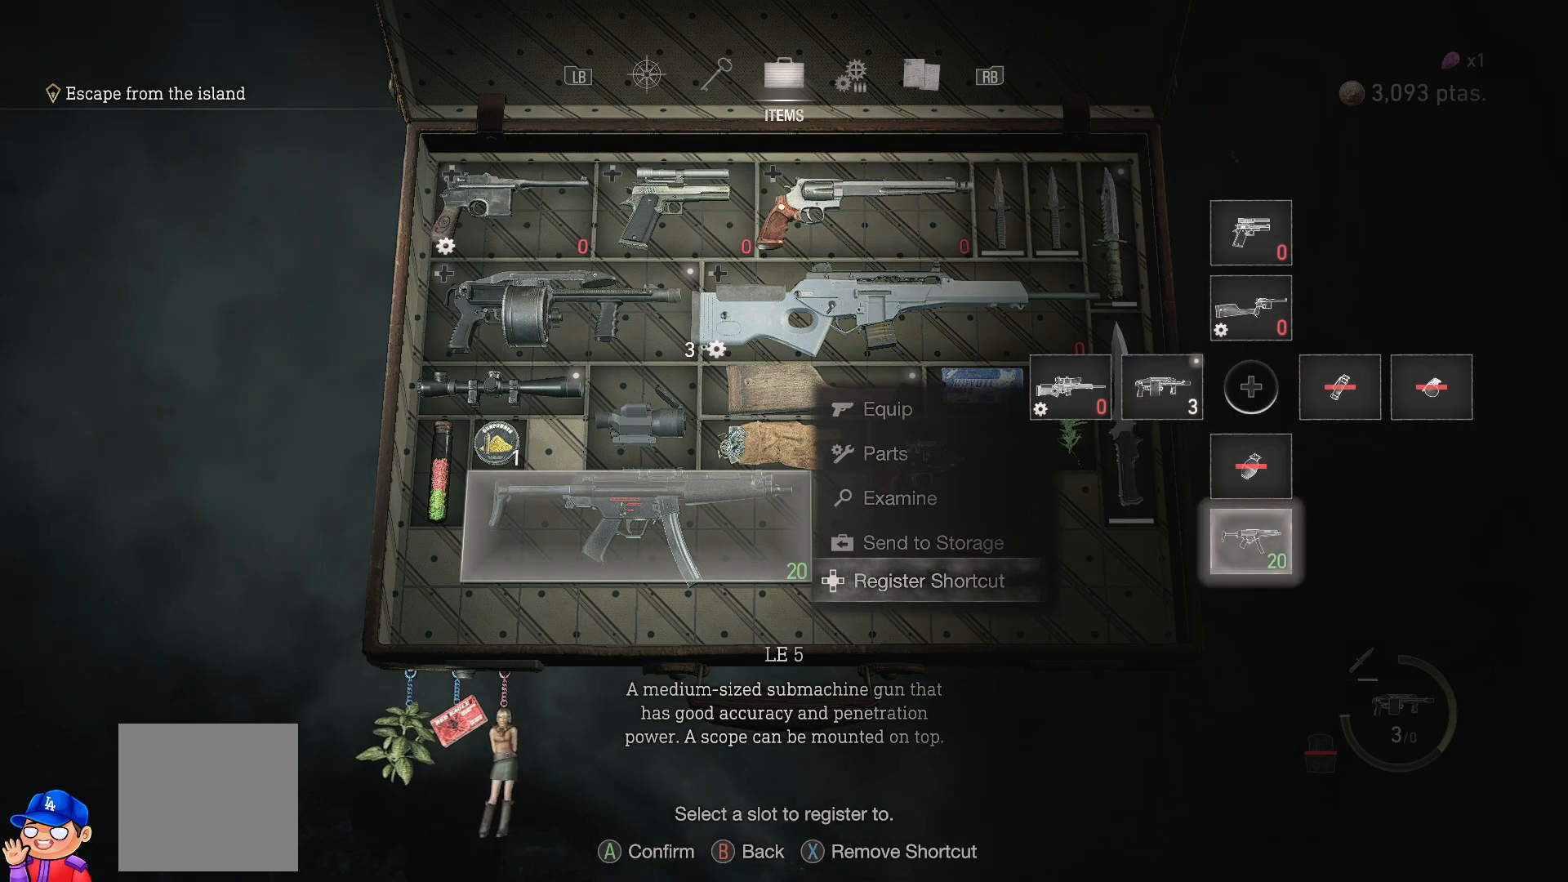
{"buttons": [], "left_stick": "up", "right_stick": "center", "events": [[17, "CIRCLE", "up"], [83, "left_stick", "up"], [267, "CIRCLE", "down"], [383, "CIRCLE", "up"]]}
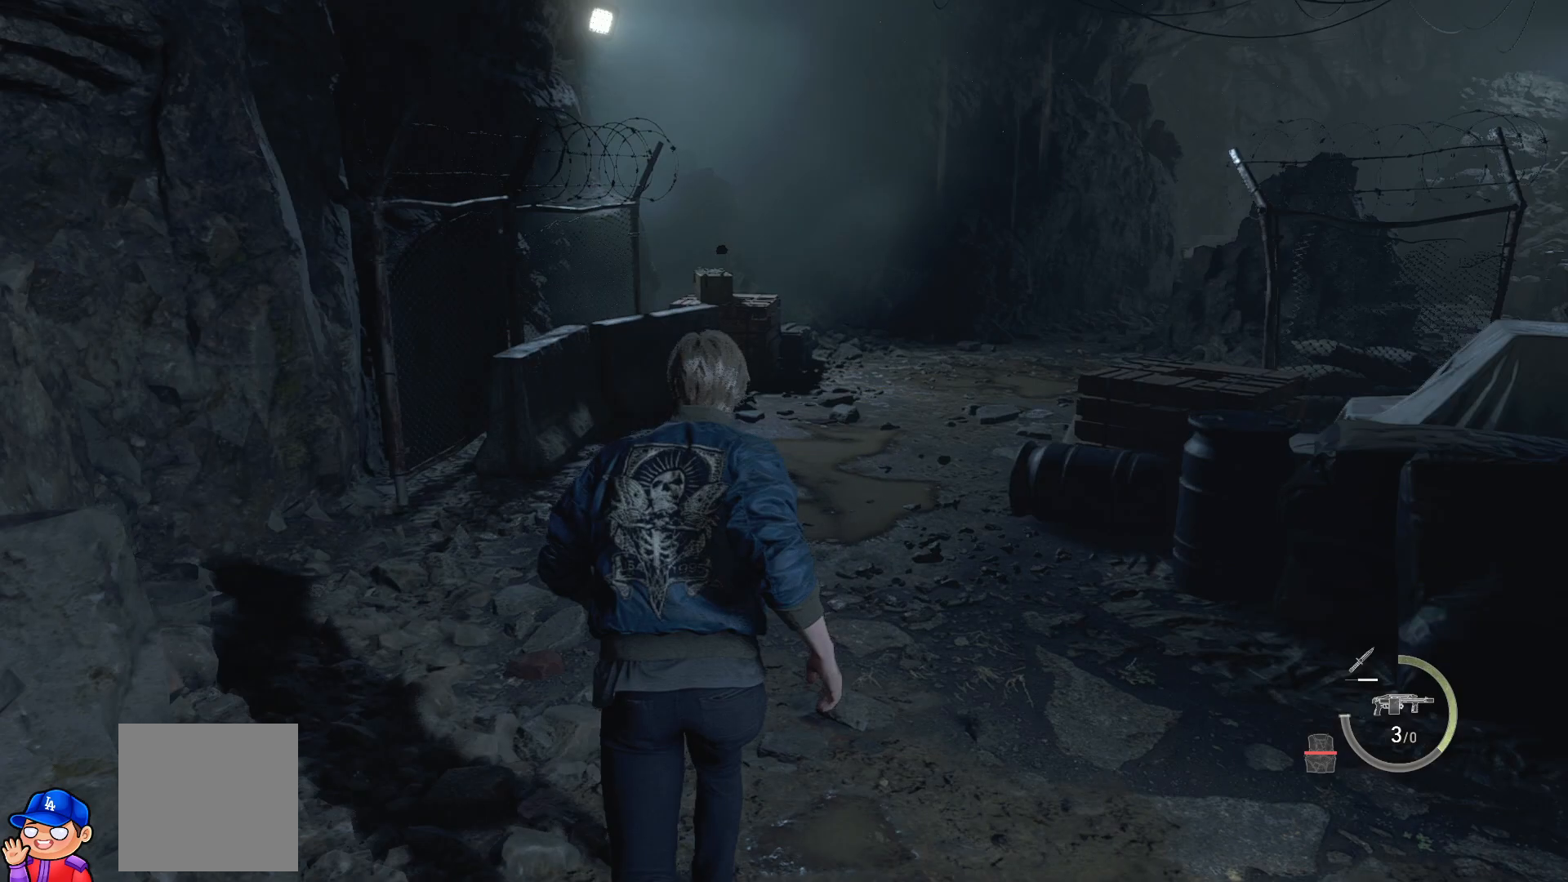
{"buttons": [], "left_stick": "up", "right_stick": "center", "events": [[150, "right_stick", "right"], [383, "right_stick", "center"]]}
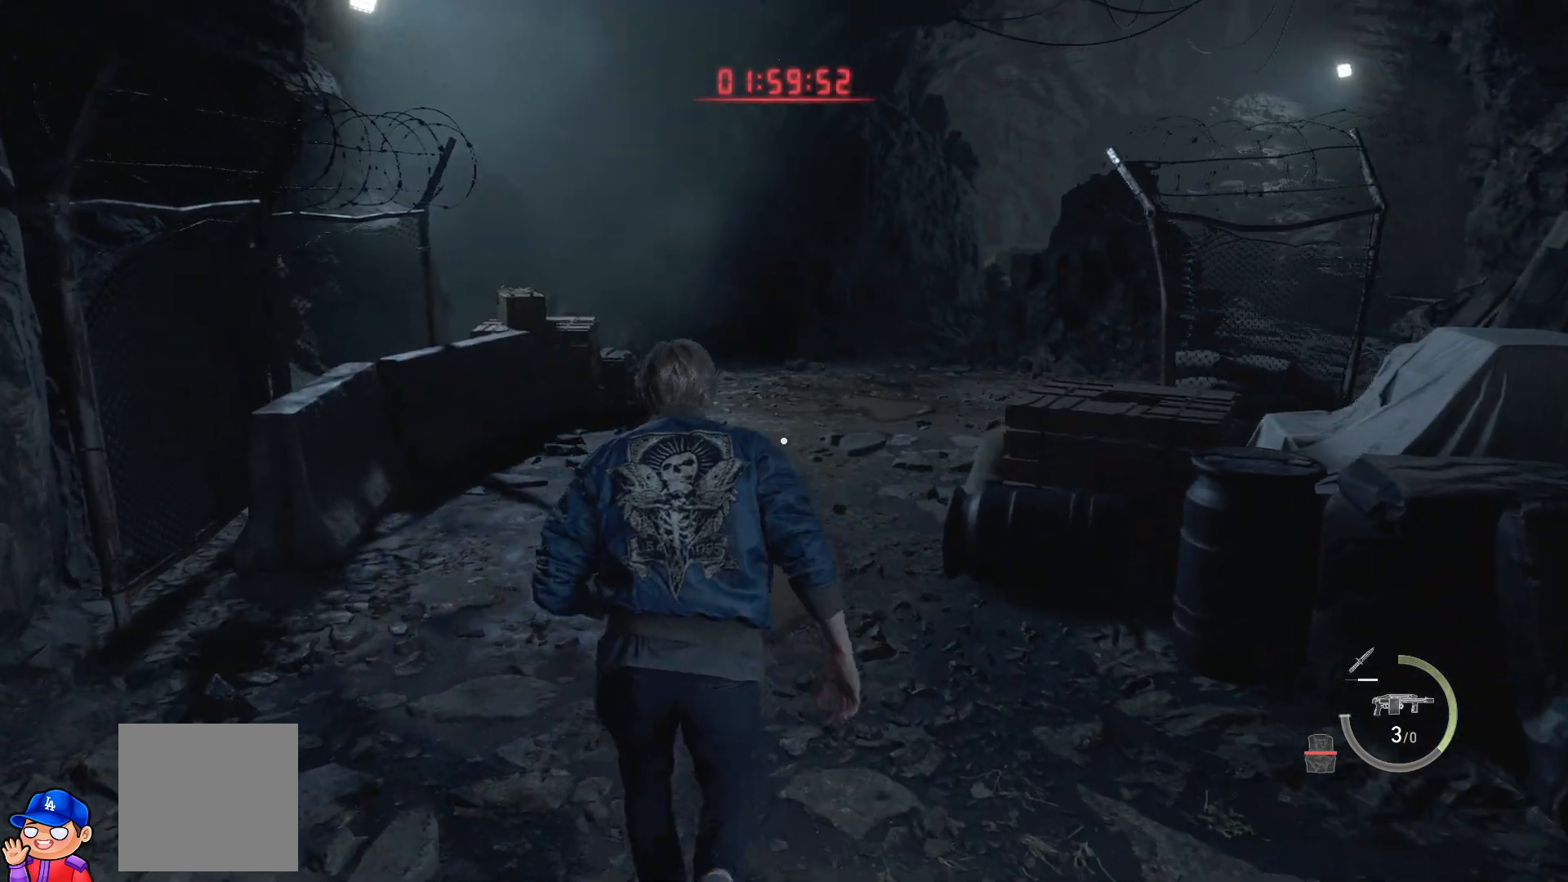
{"buttons": [], "left_stick": "up", "right_stick": "center", "events": [[150, "right_stick", "right"], [350, "right_stick", "center"]]}
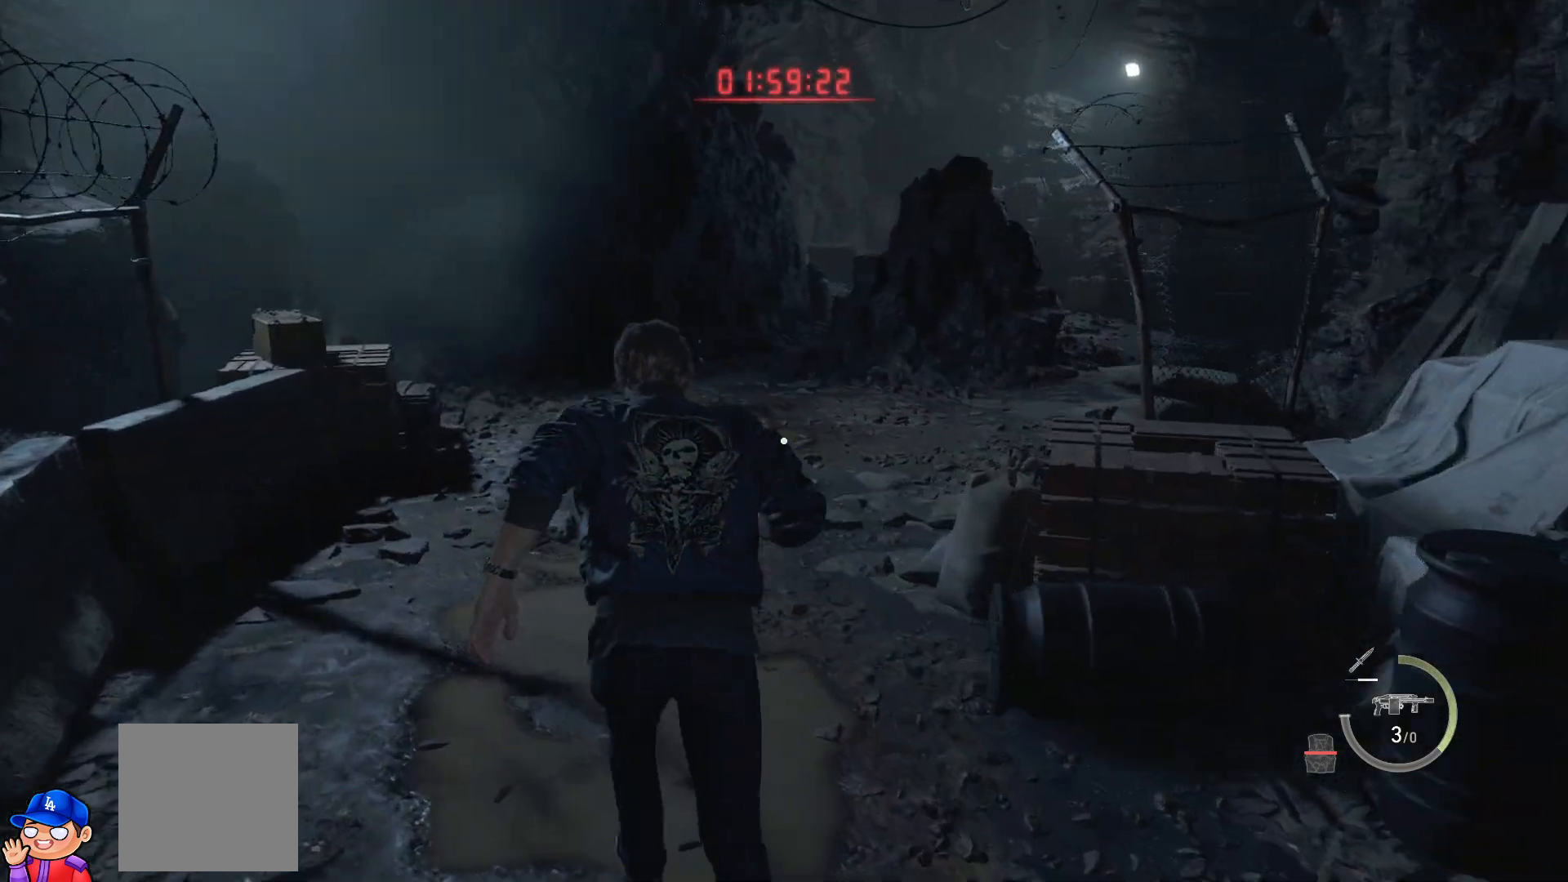
{"buttons": [], "left_stick": "up", "right_stick": "center", "events": [[150, "right_stick", "right"], [383, "right_stick", "center"]]}
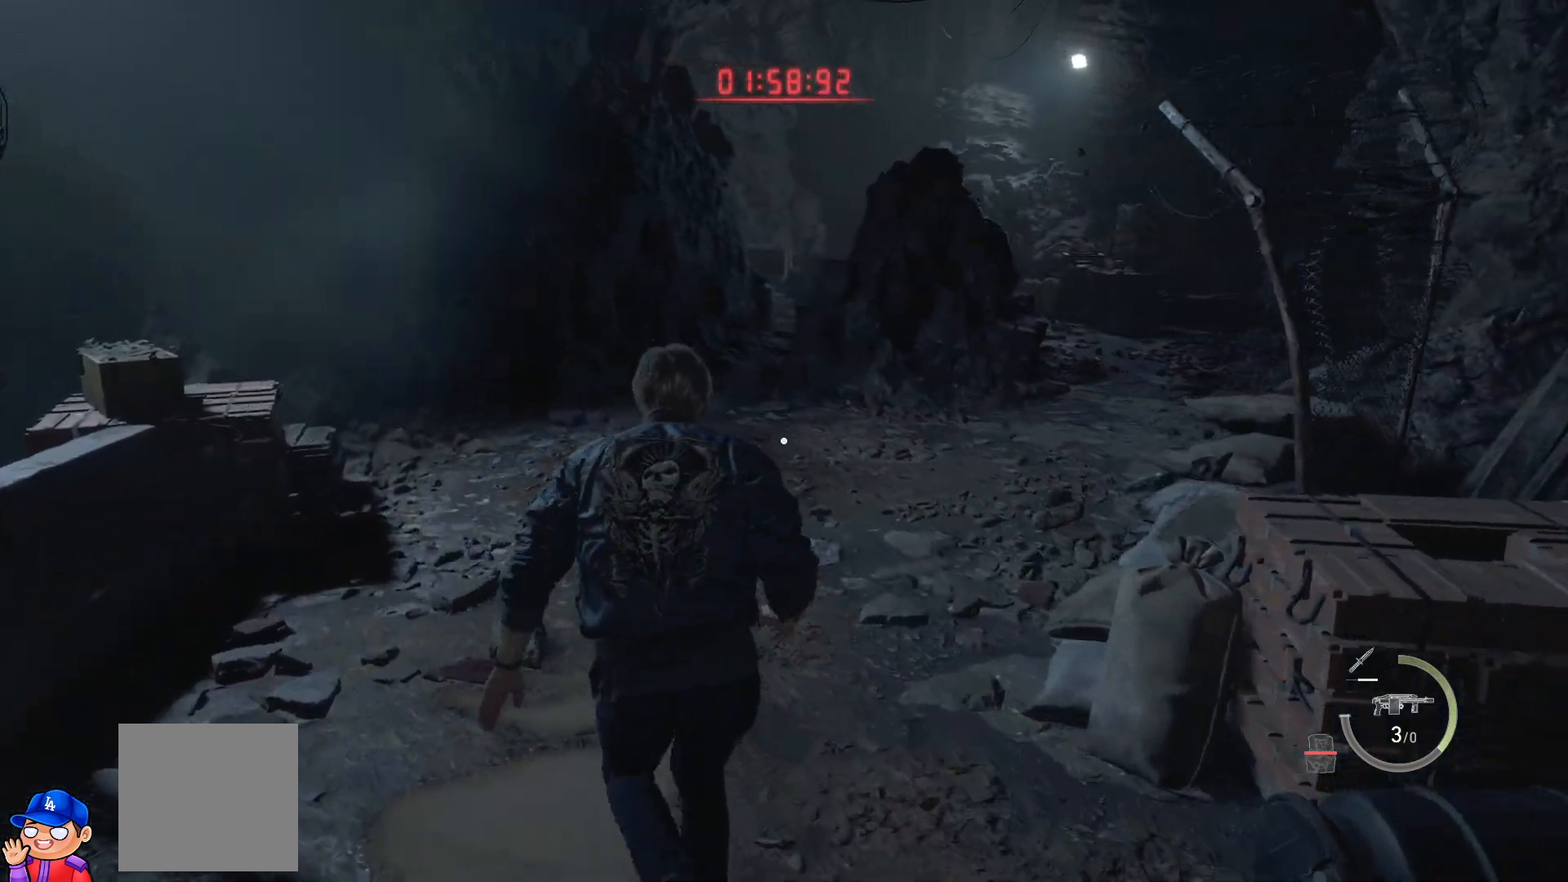
{"buttons": [], "left_stick": "up-right", "right_stick": "center", "events": [[17, "right_stick", "left"], [267, "left_stick", "up-right"], [350, "right_stick", "center"]]}
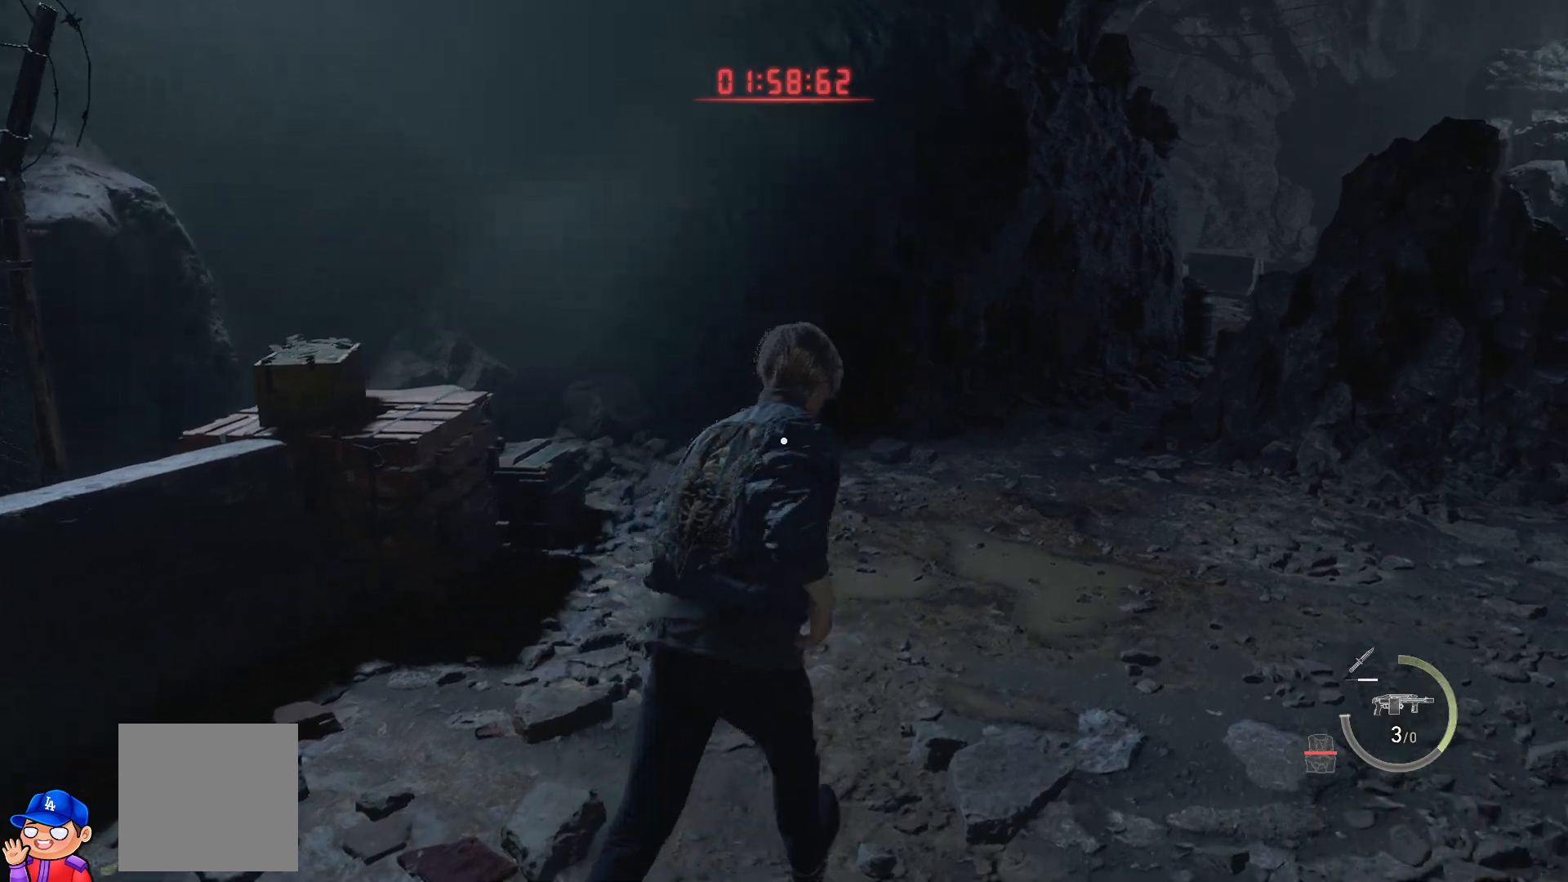
{"buttons": [], "left_stick": "up-right", "right_stick": "right", "events": [[83, "right_stick", "right"]]}
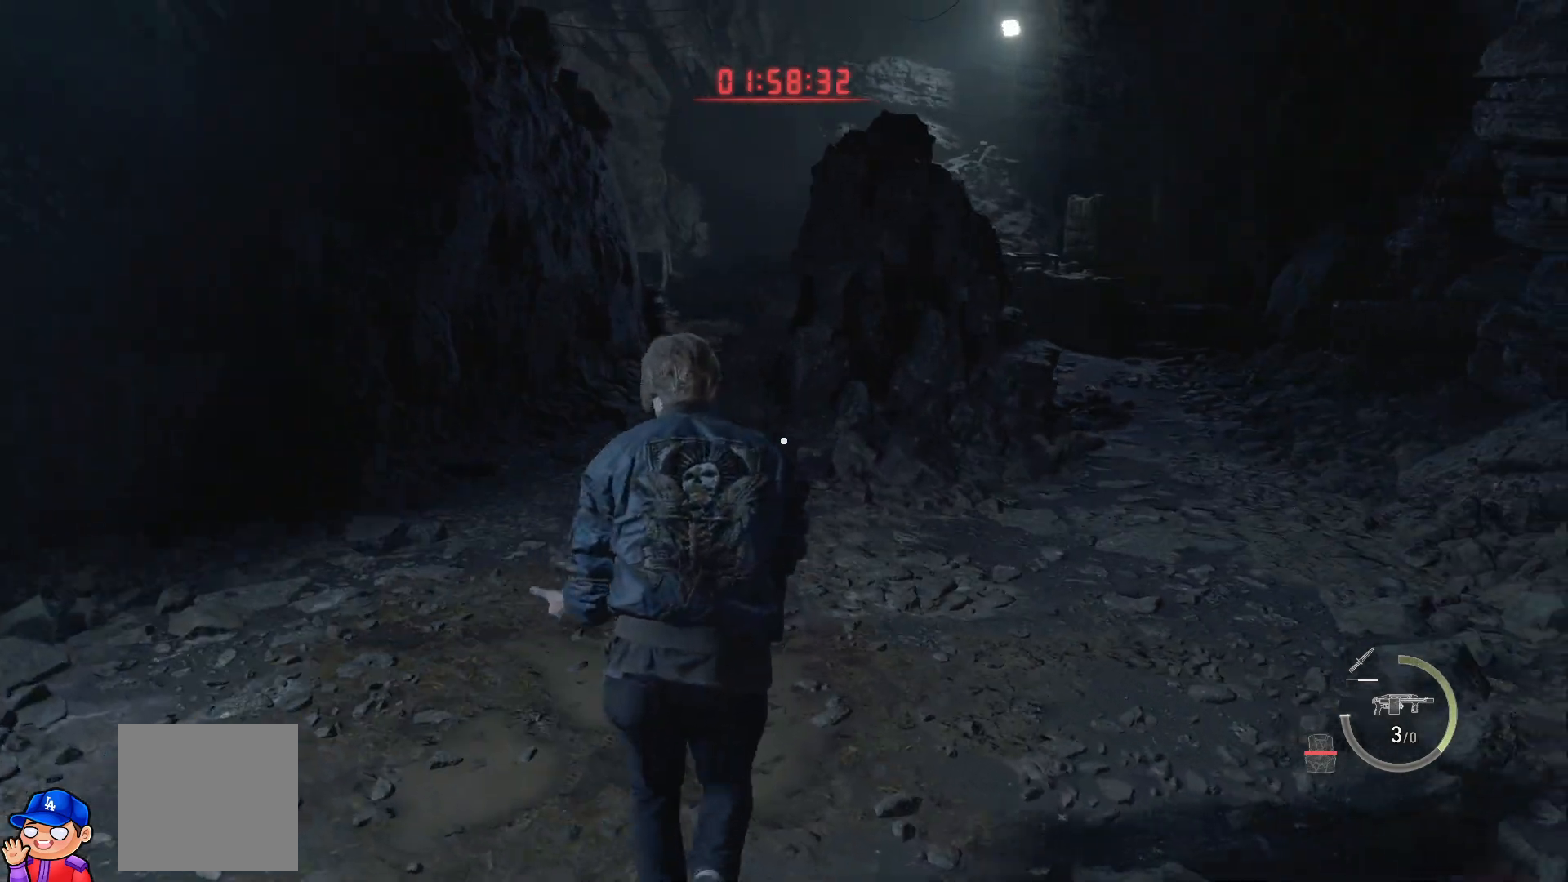
{"buttons": [], "left_stick": "up-right", "right_stick": "center", "events": [[33, "right_stick", "center"]]}
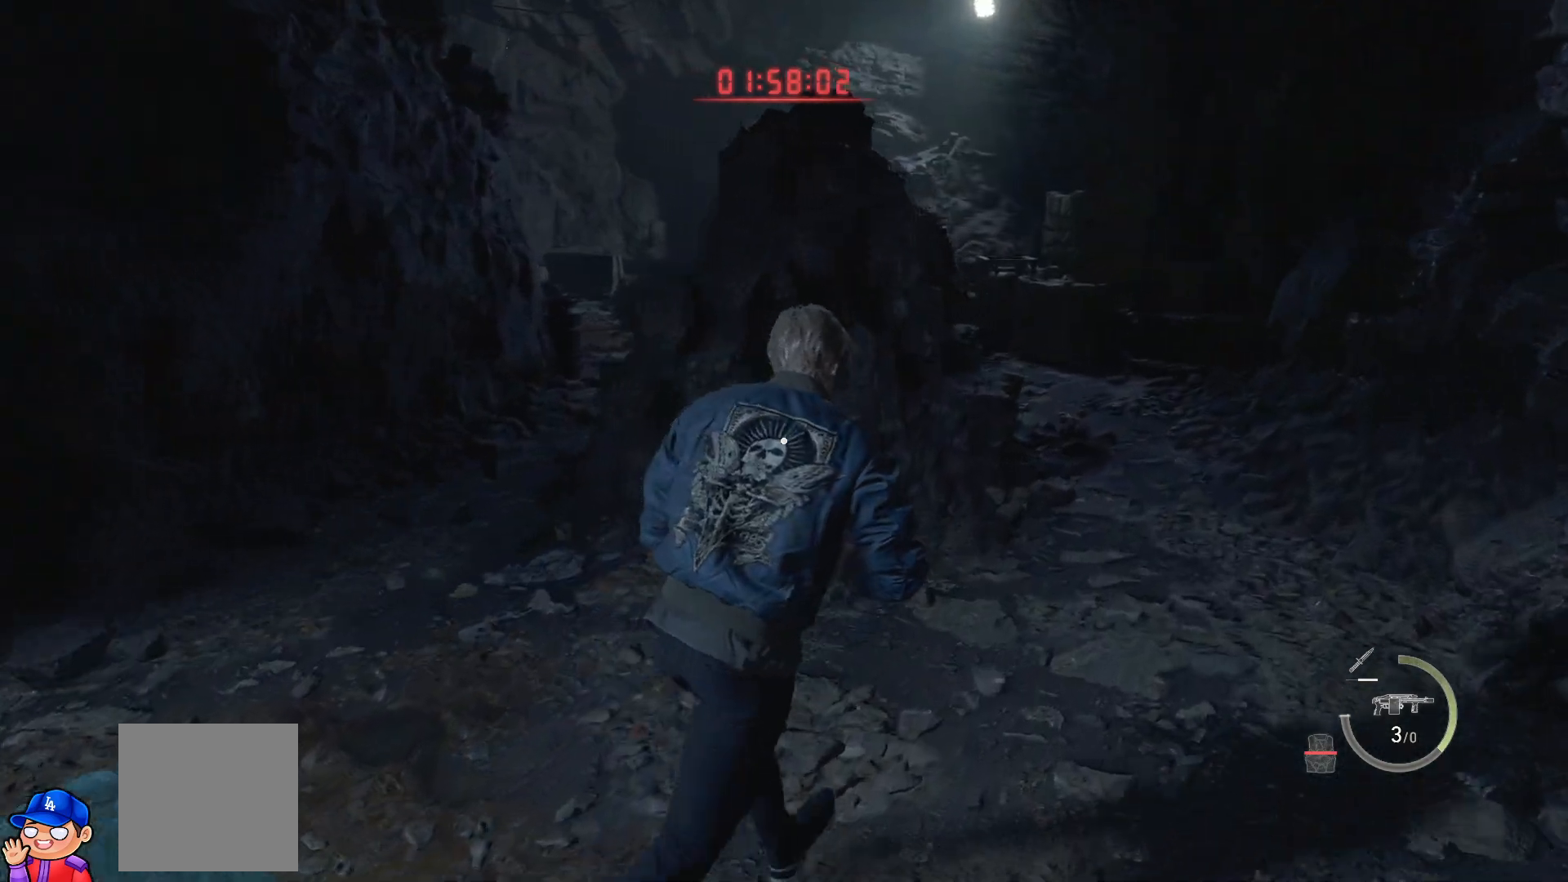
{"buttons": [], "left_stick": "center", "right_stick": "center", "events": [[117, "SELECT", "down"], [233, "SELECT", "up"], [283, "left_stick", "center"]]}
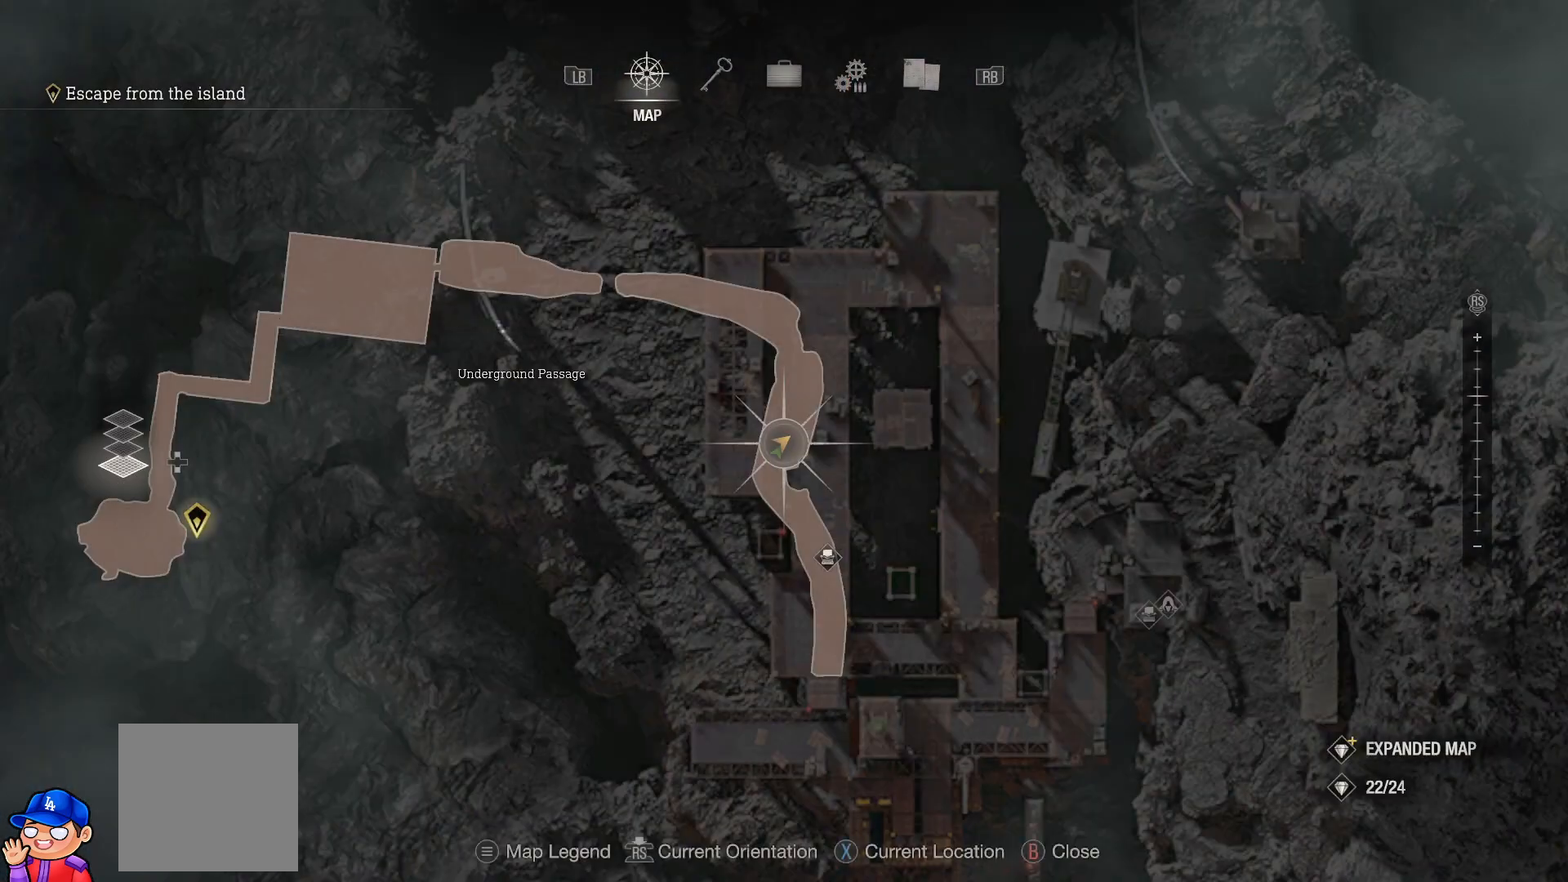
{"buttons": [], "left_stick": "center", "right_stick": "center", "events": []}
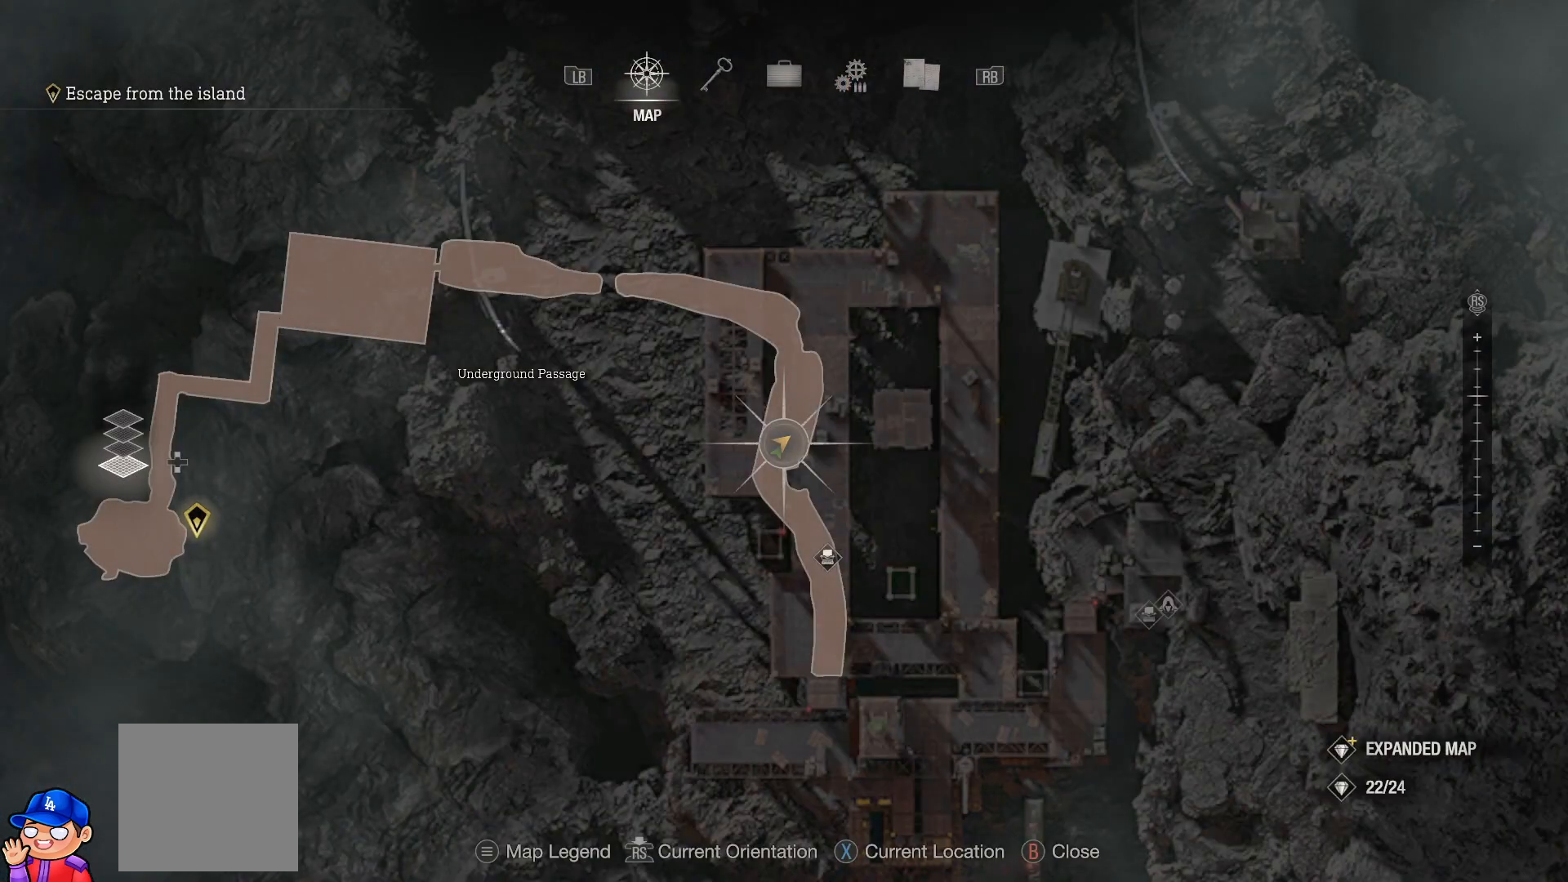
{"buttons": [], "left_stick": "center", "right_stick": "center", "events": [[33, "left_stick", "up"], [317, "left_stick", "center"]]}
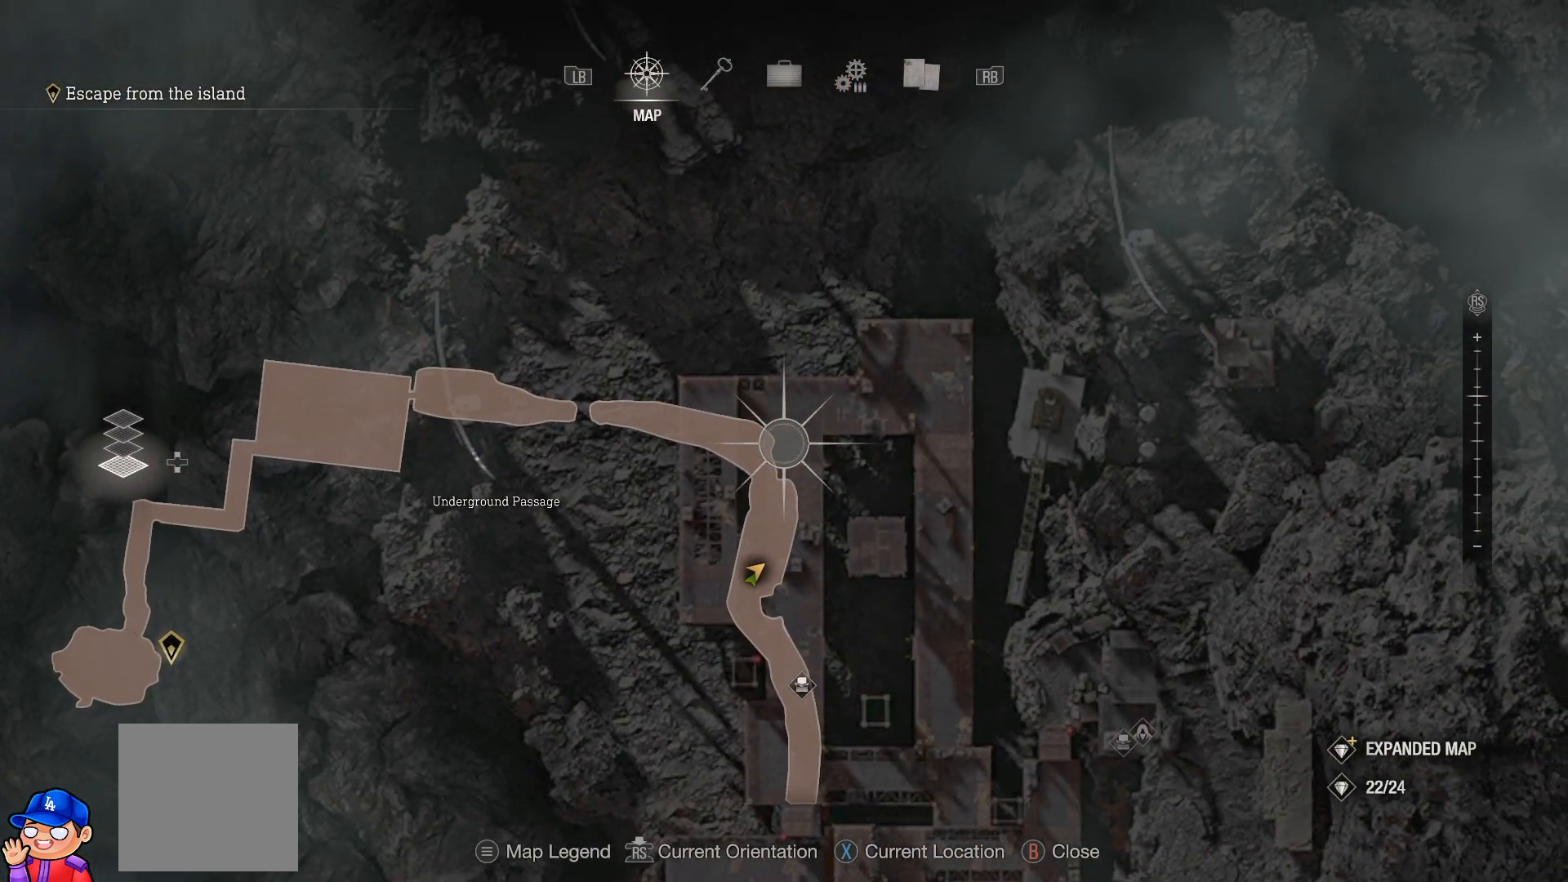
{"buttons": [], "left_stick": "center", "right_stick": "center", "events": []}
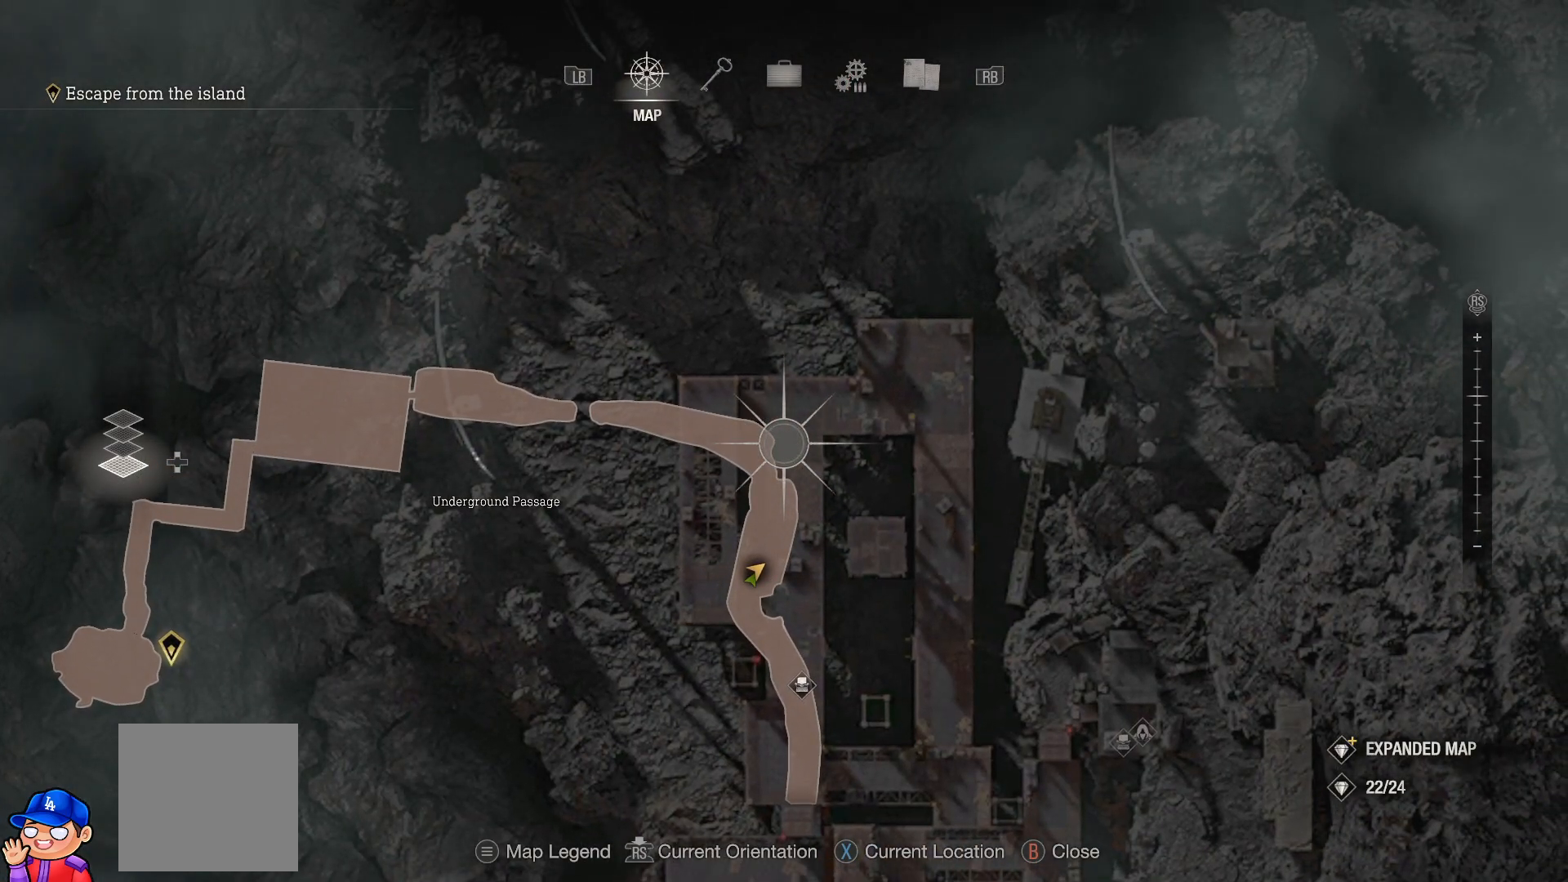
{"buttons": ["CIRCLE"], "left_stick": "up", "right_stick": "center", "events": [[417, "CIRCLE", "down"], [450, "left_stick", "up"]]}
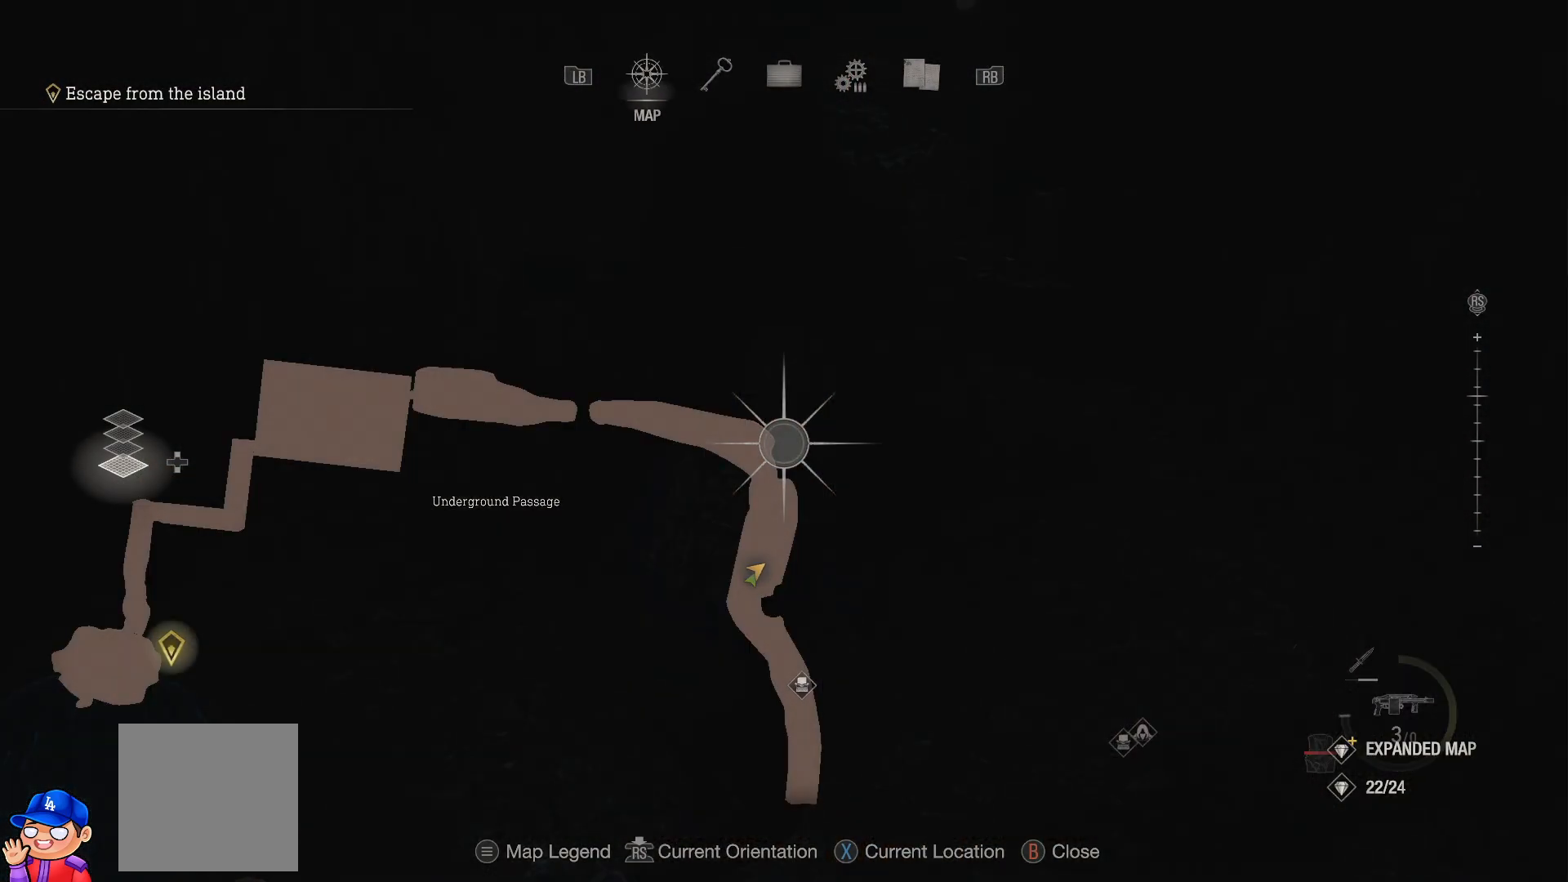
{"buttons": [], "left_stick": "up", "right_stick": "center", "events": [[67, "CIRCLE", "up"]]}
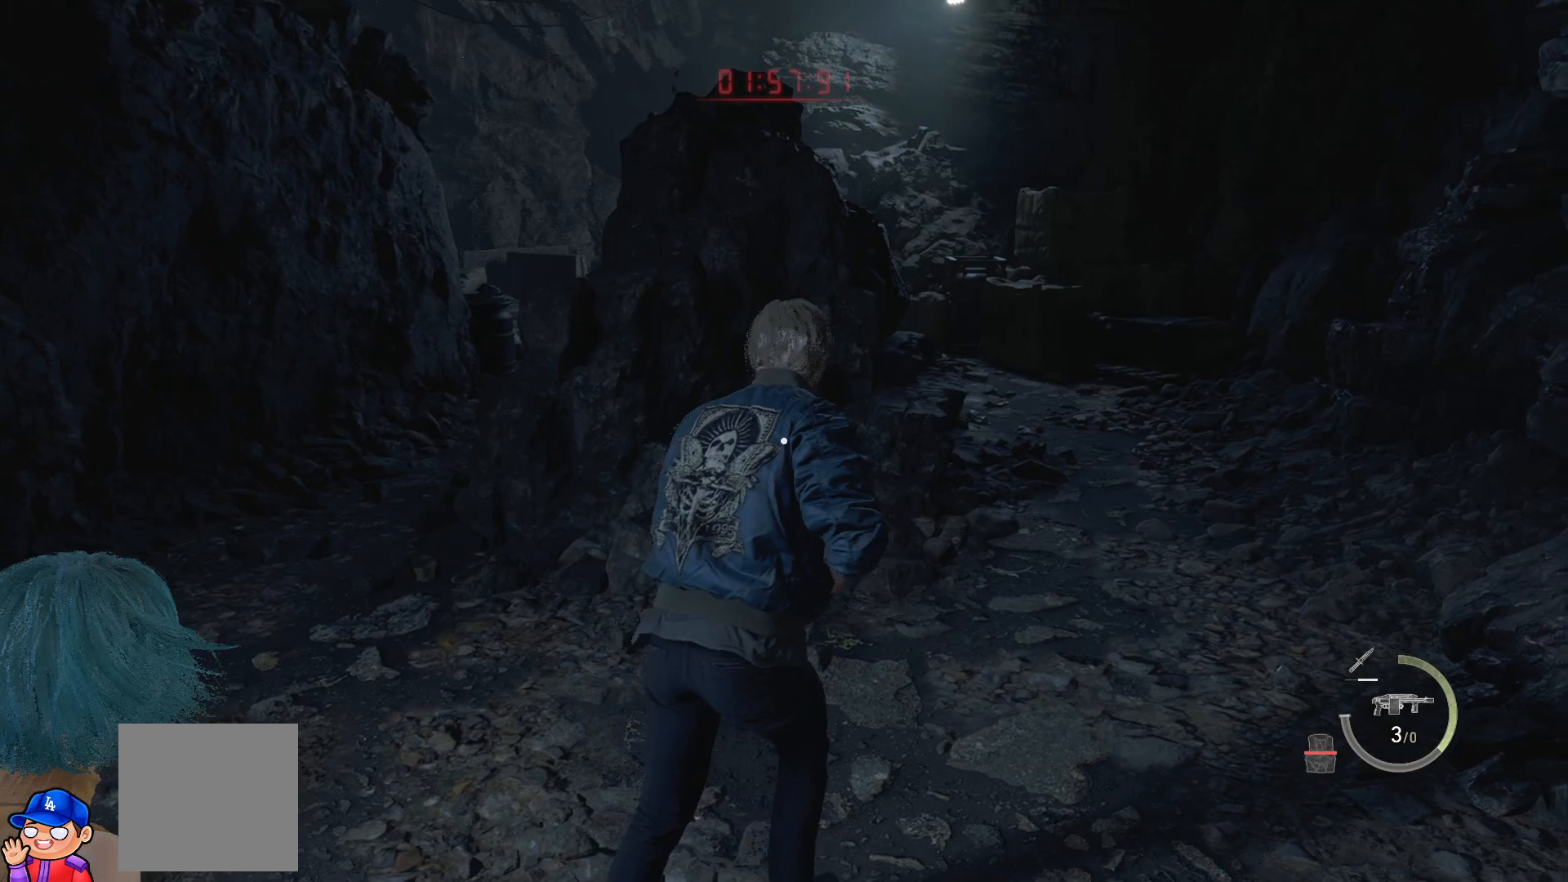
{"buttons": [], "left_stick": "up", "right_stick": "center", "events": []}
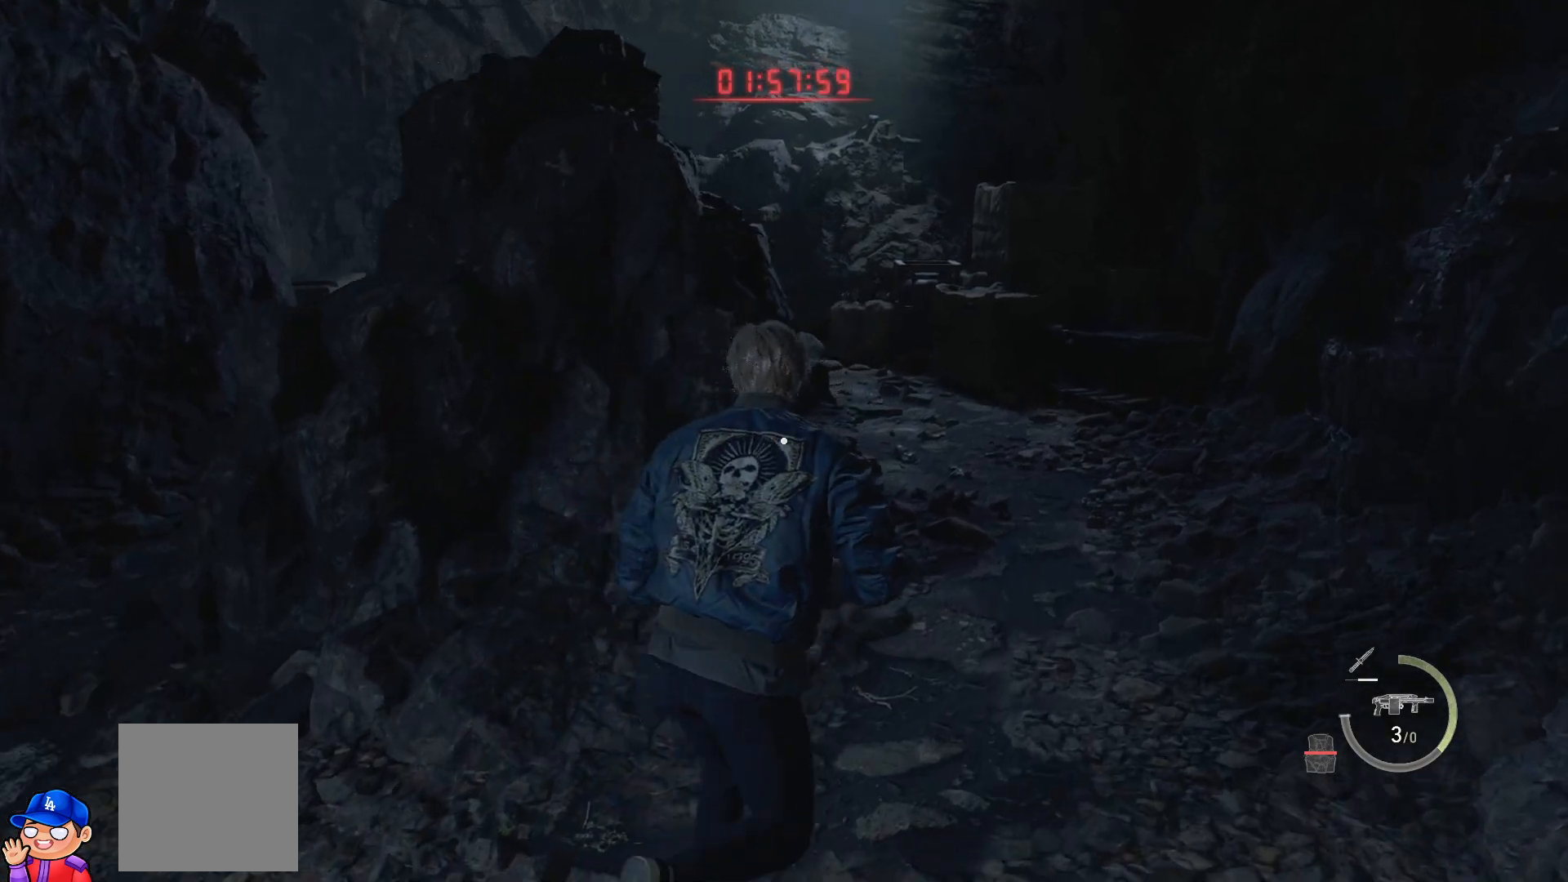
{"buttons": [], "left_stick": "up", "right_stick": "center", "events": []}
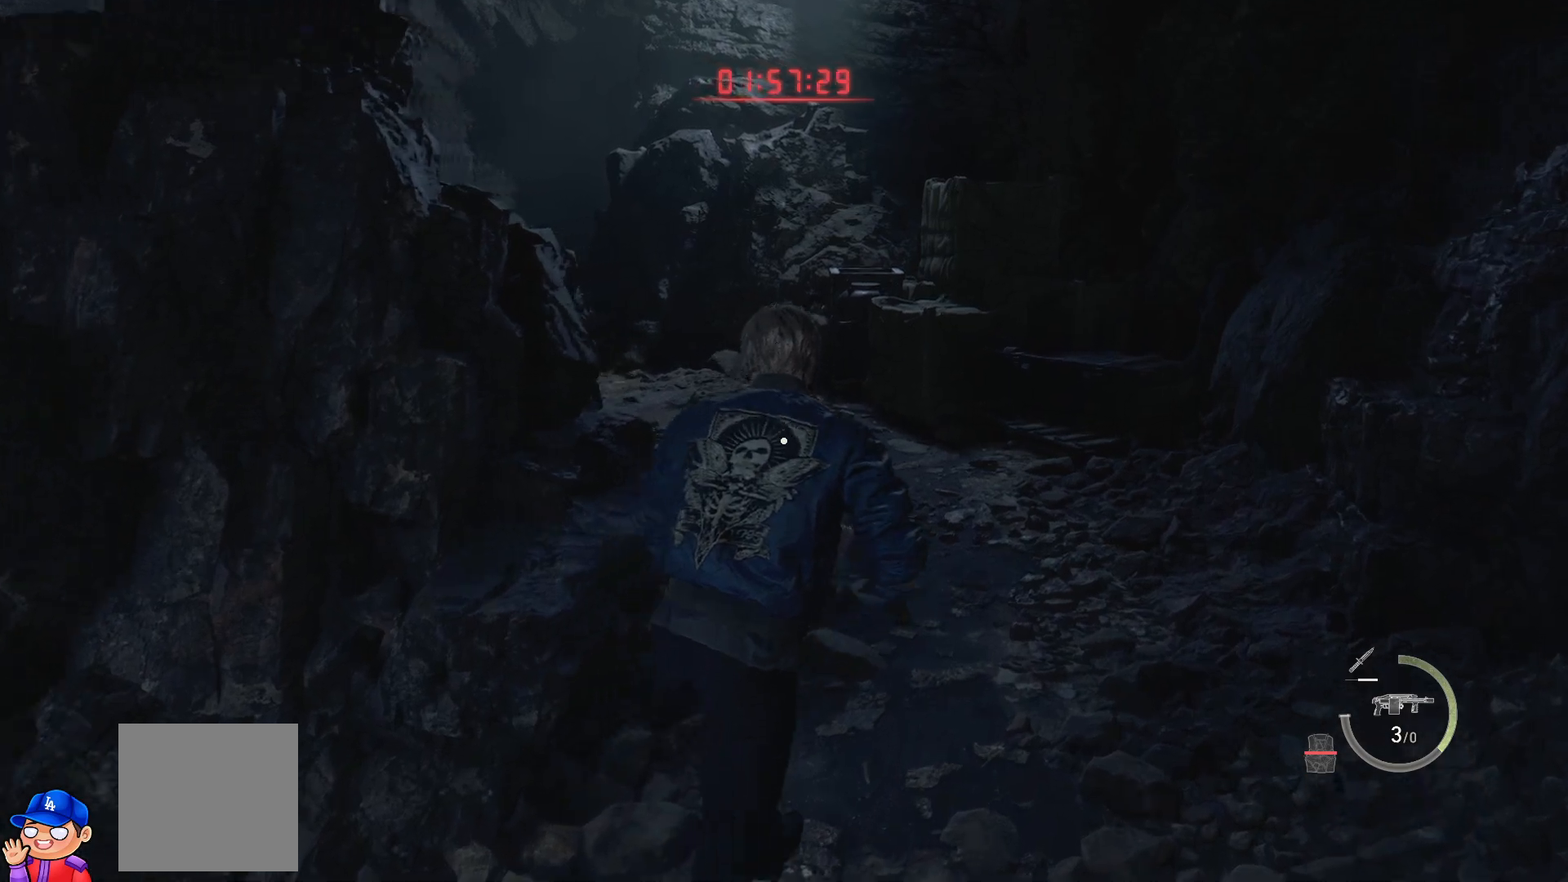
{"buttons": [], "left_stick": "up", "right_stick": "center", "events": [[67, "right_stick", "left"], [500, "right_stick", "center"]]}
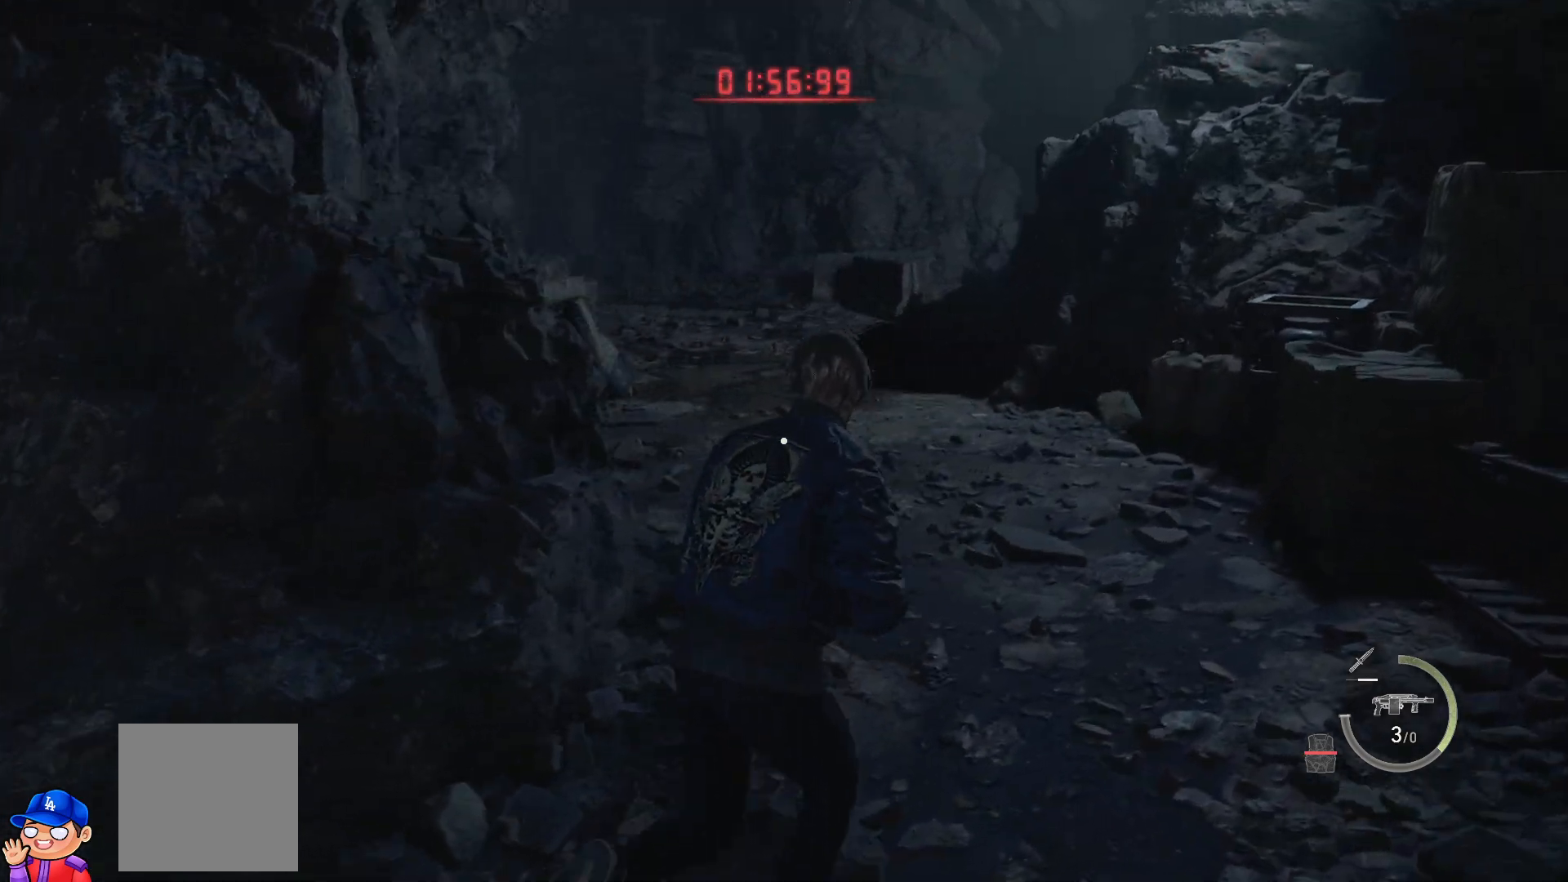
{"buttons": [], "left_stick": "up", "right_stick": "left", "events": [[467, "right_stick", "left"]]}